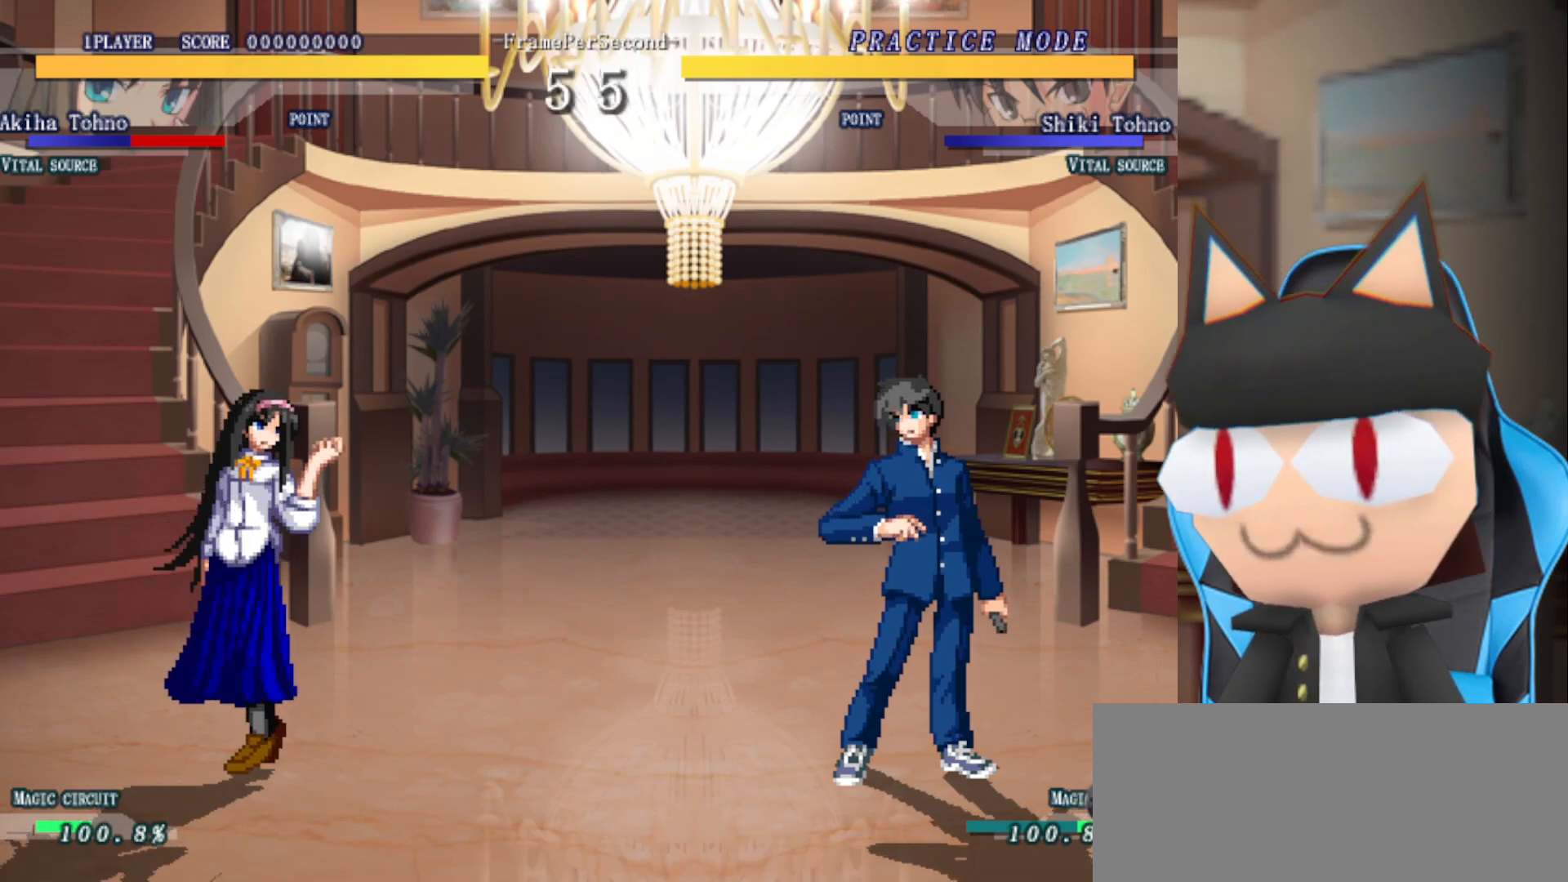
Gameplay with a controller (arcade stick); each line is a JSON object with the inputs held at the frame after it. "events" lists button and stick changes between this image and that frame as [ms after this image, input, new state], when the widget could be followed in between. Not read: L3 R3 other_buttons.
{"buttons": [], "left_stick": "right", "events": [[267, "left_stick", "right"]]}
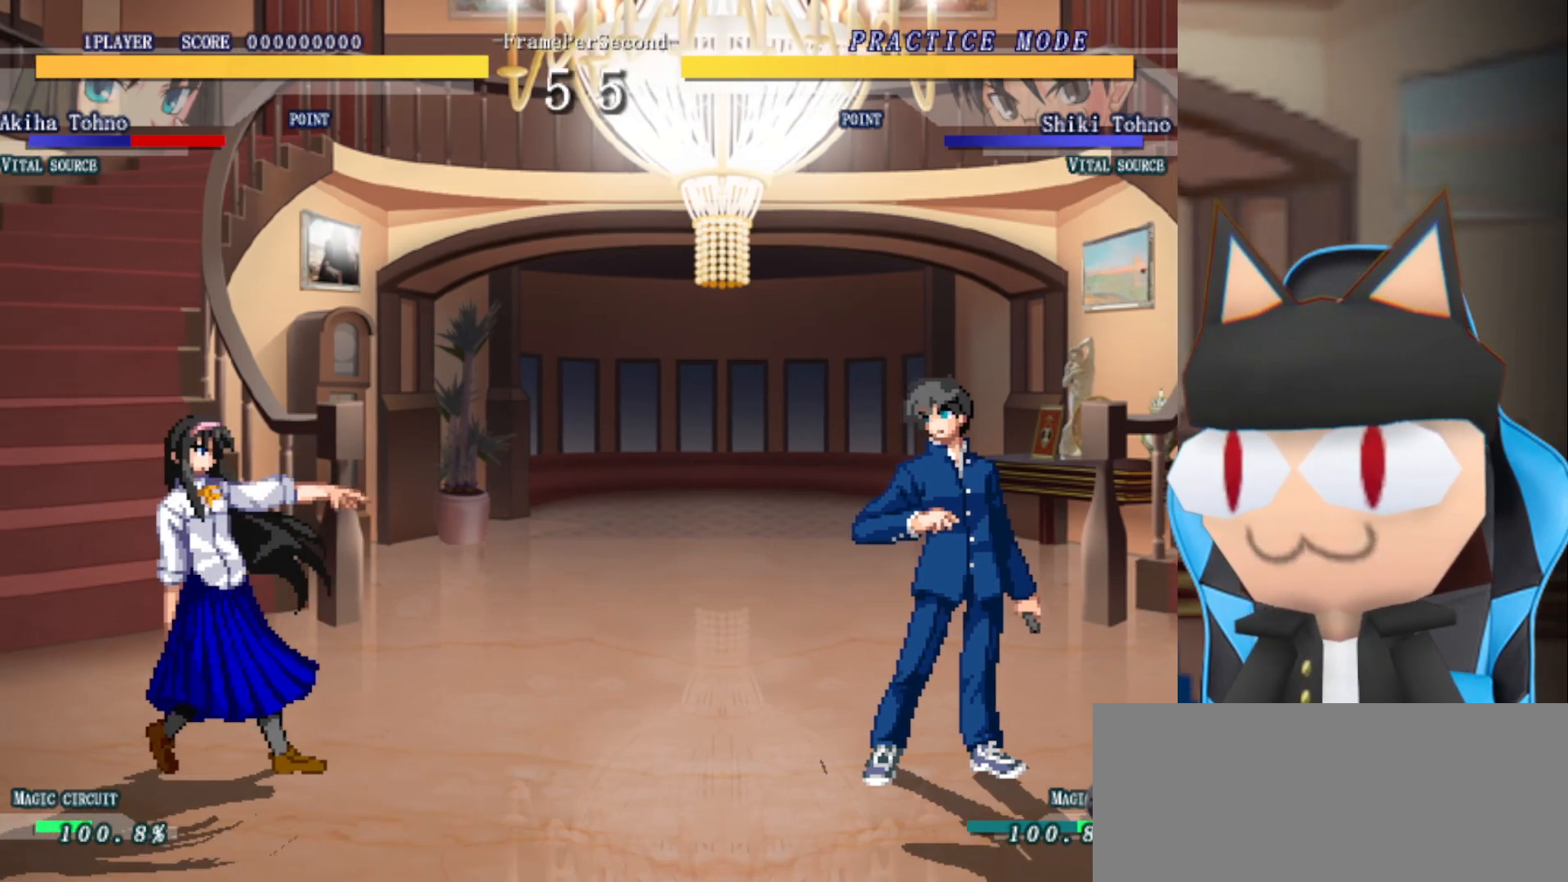
{"buttons": [], "left_stick": "right", "events": [[33, "left_stick", "center"], [100, "left_stick", "left"], [317, "left_stick", "center"], [400, "left_stick", "right"]]}
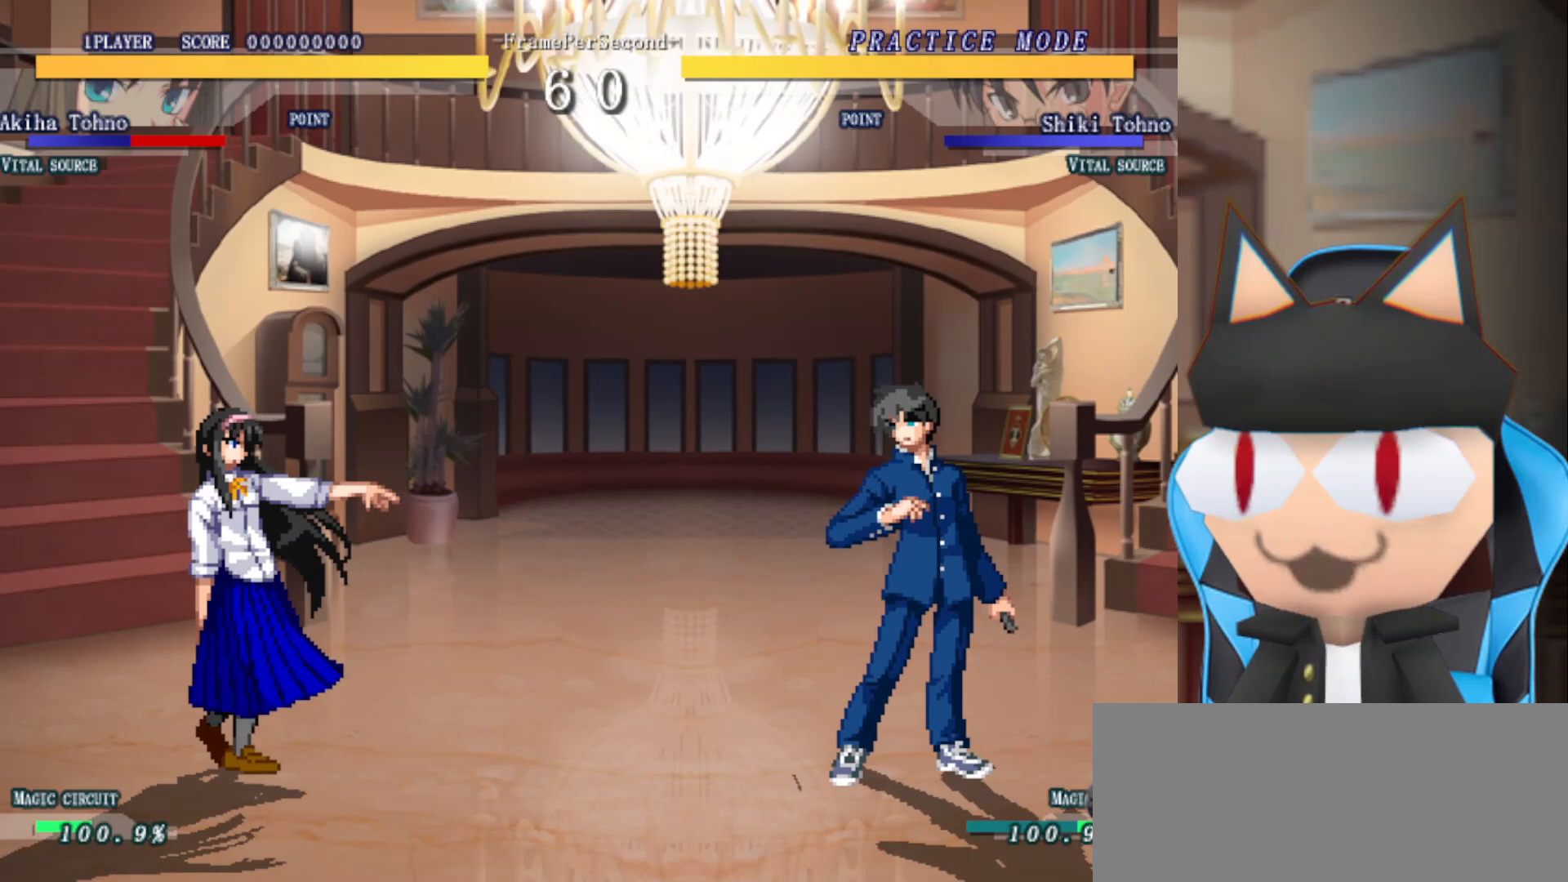
{"buttons": [], "left_stick": "right", "events": [[167, "left_stick", "center"], [433, "left_stick", "right"]]}
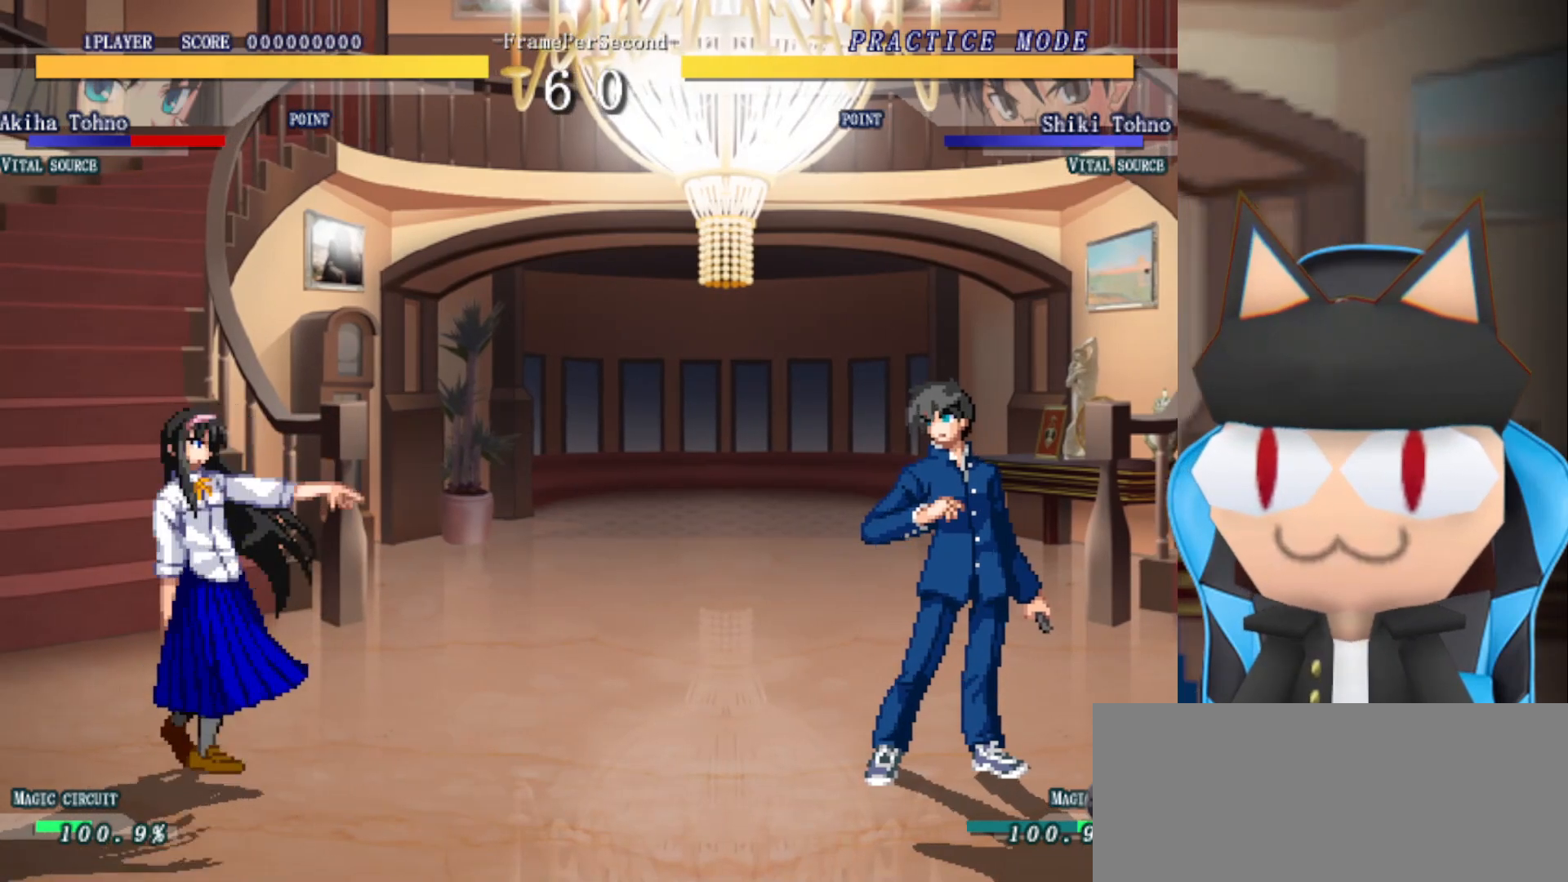
{"buttons": [], "left_stick": "center", "events": [[233, "left_stick", "center"], [400, "left_stick", "left"], [467, "left_stick", "center"]]}
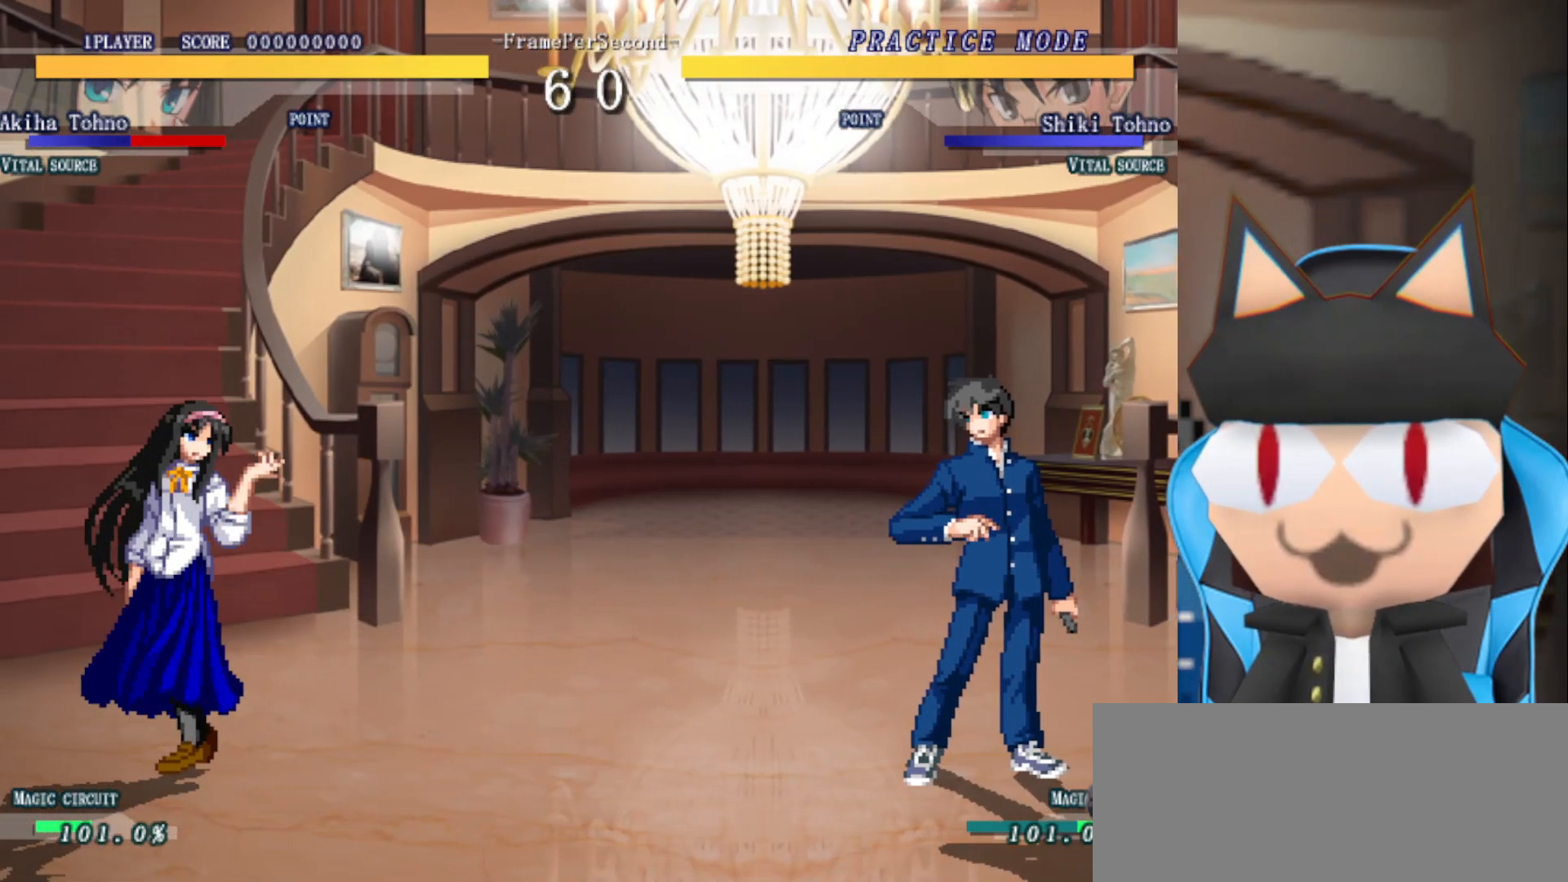
{"buttons": [], "left_stick": "center", "events": [[67, "left_stick", "right"], [250, "left_stick", "center"]]}
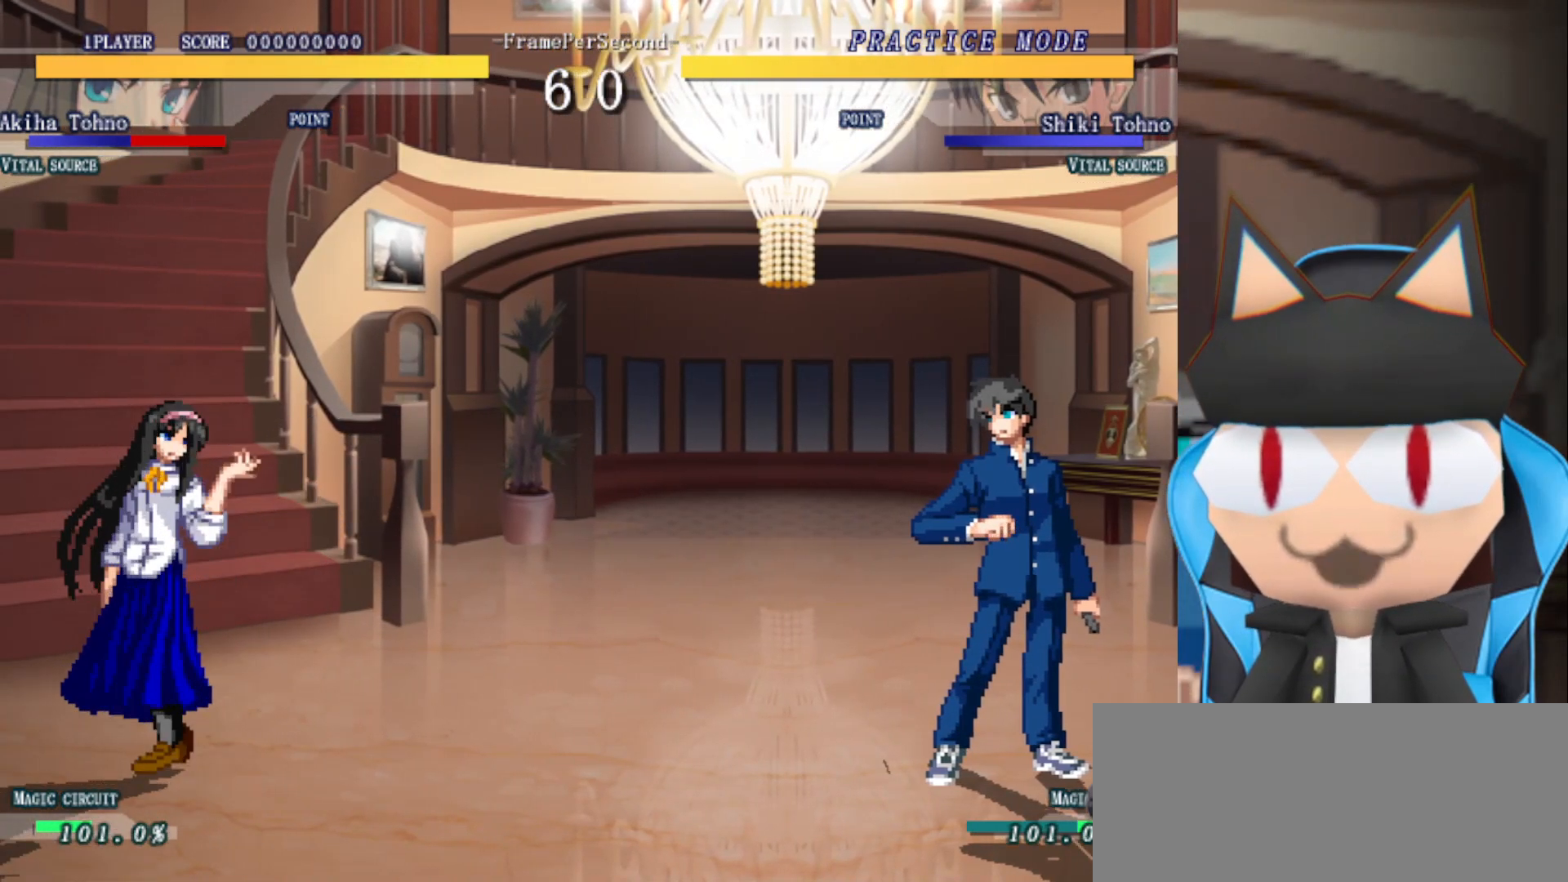
{"buttons": [], "left_stick": "center", "events": [[267, "CROSS", "down"], [433, "CROSS", "up"]]}
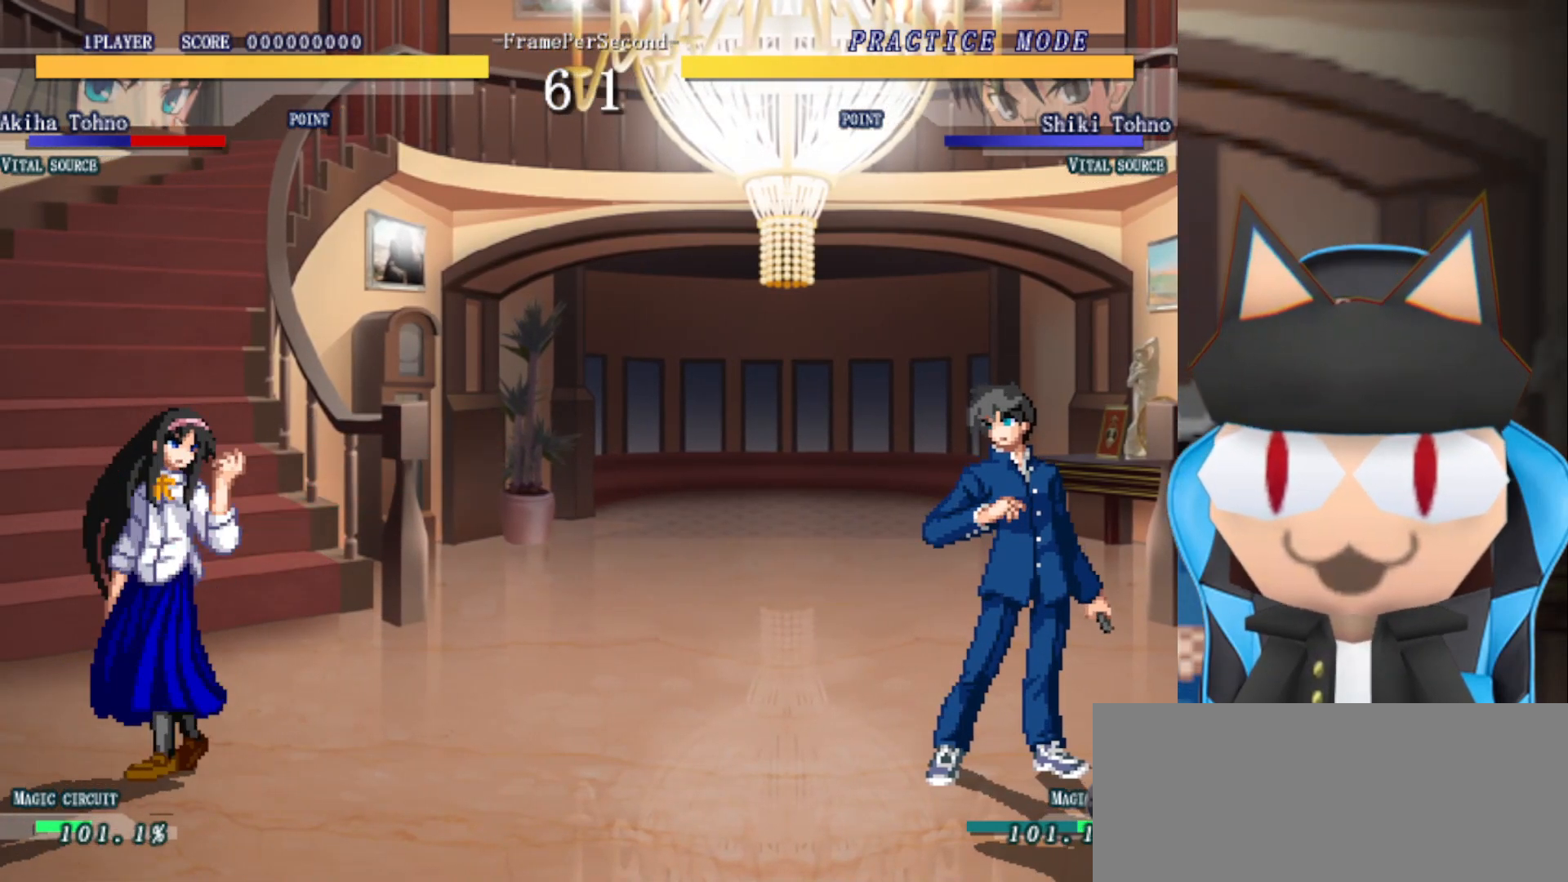
{"buttons": ["CROSS"], "left_stick": "center", "events": [[233, "CROSS", "down"], [317, "CROSS", "up"], [500, "CROSS", "down"]]}
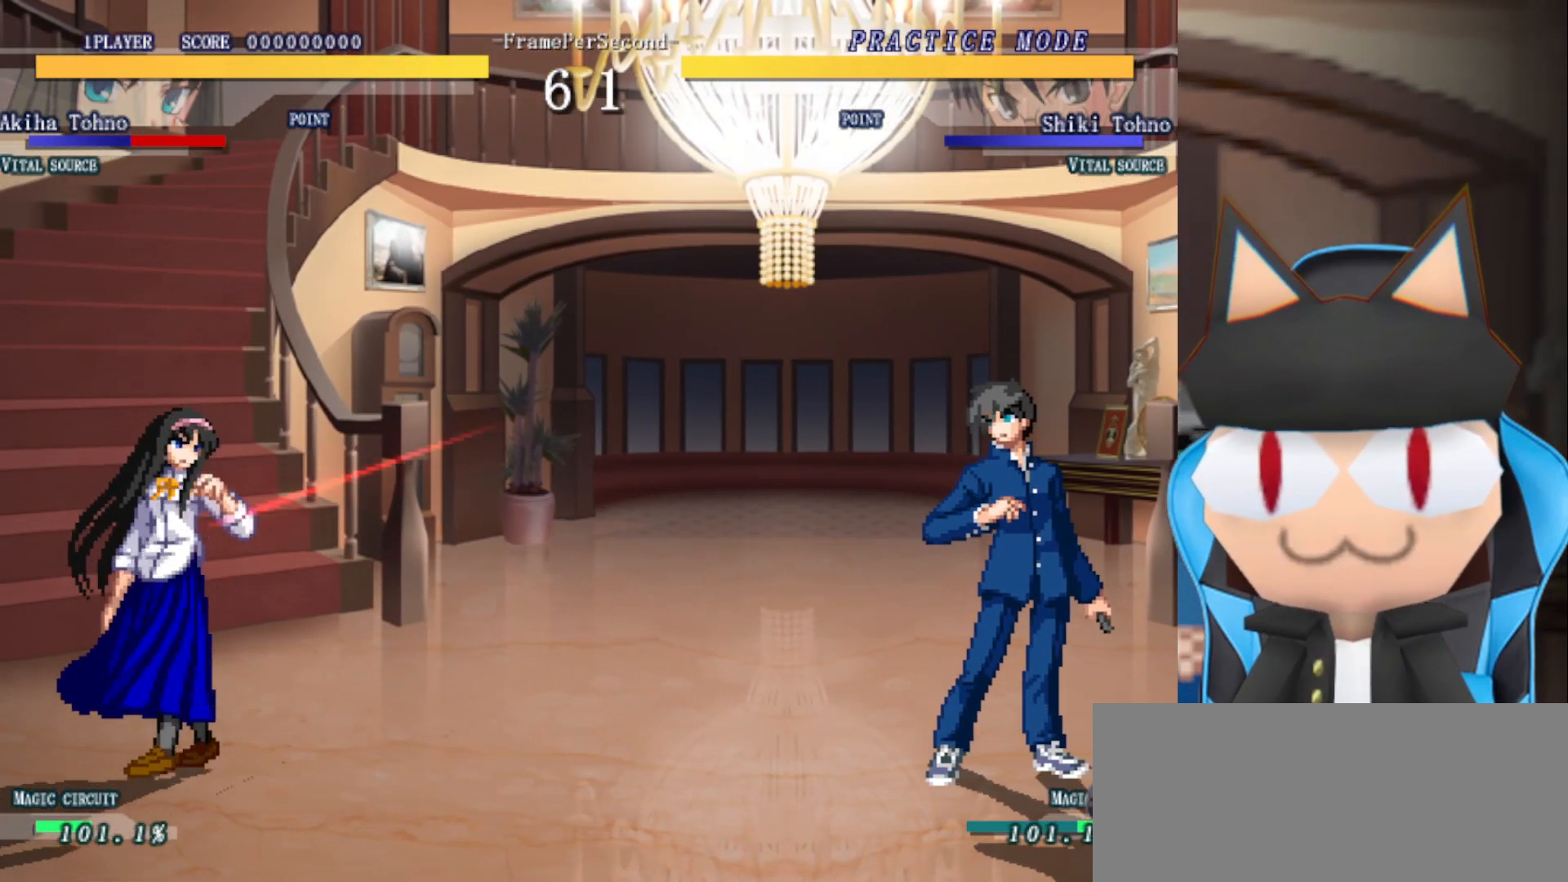
{"buttons": [], "left_stick": "center", "events": [[67, "CROSS", "up"], [233, "CROSS", "down"], [283, "CROSS", "up"], [417, "CROSS", "down"], [483, "CROSS", "up"]]}
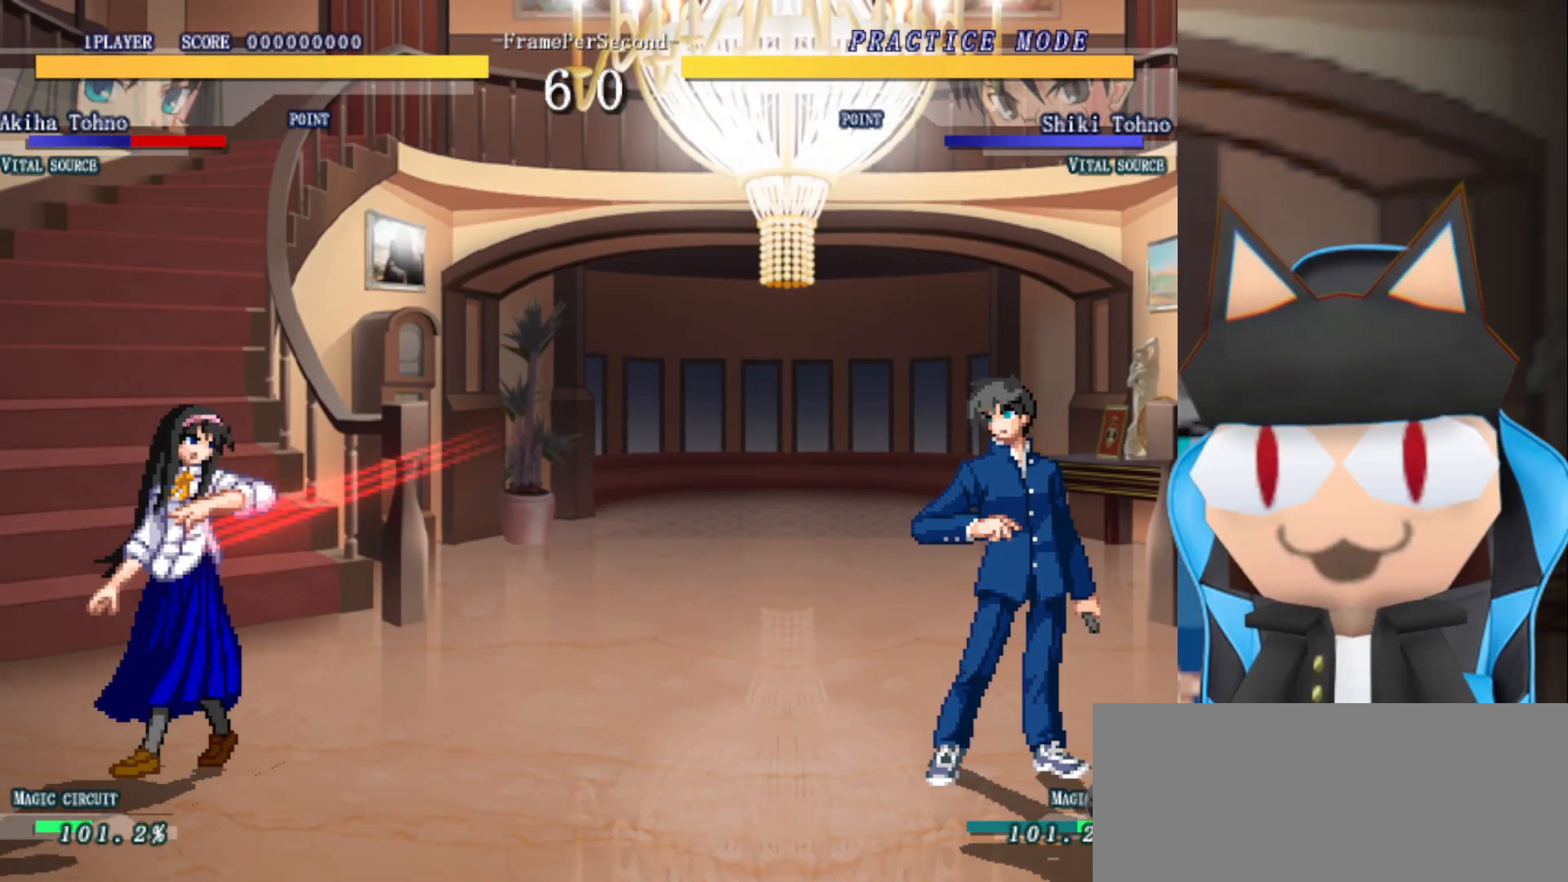
{"buttons": ["CROSS"], "left_stick": "center", "events": [[117, "CROSS", "down"], [183, "CROSS", "up"], [317, "CROSS", "down"], [383, "CROSS", "up"], [500, "CROSS", "down"]]}
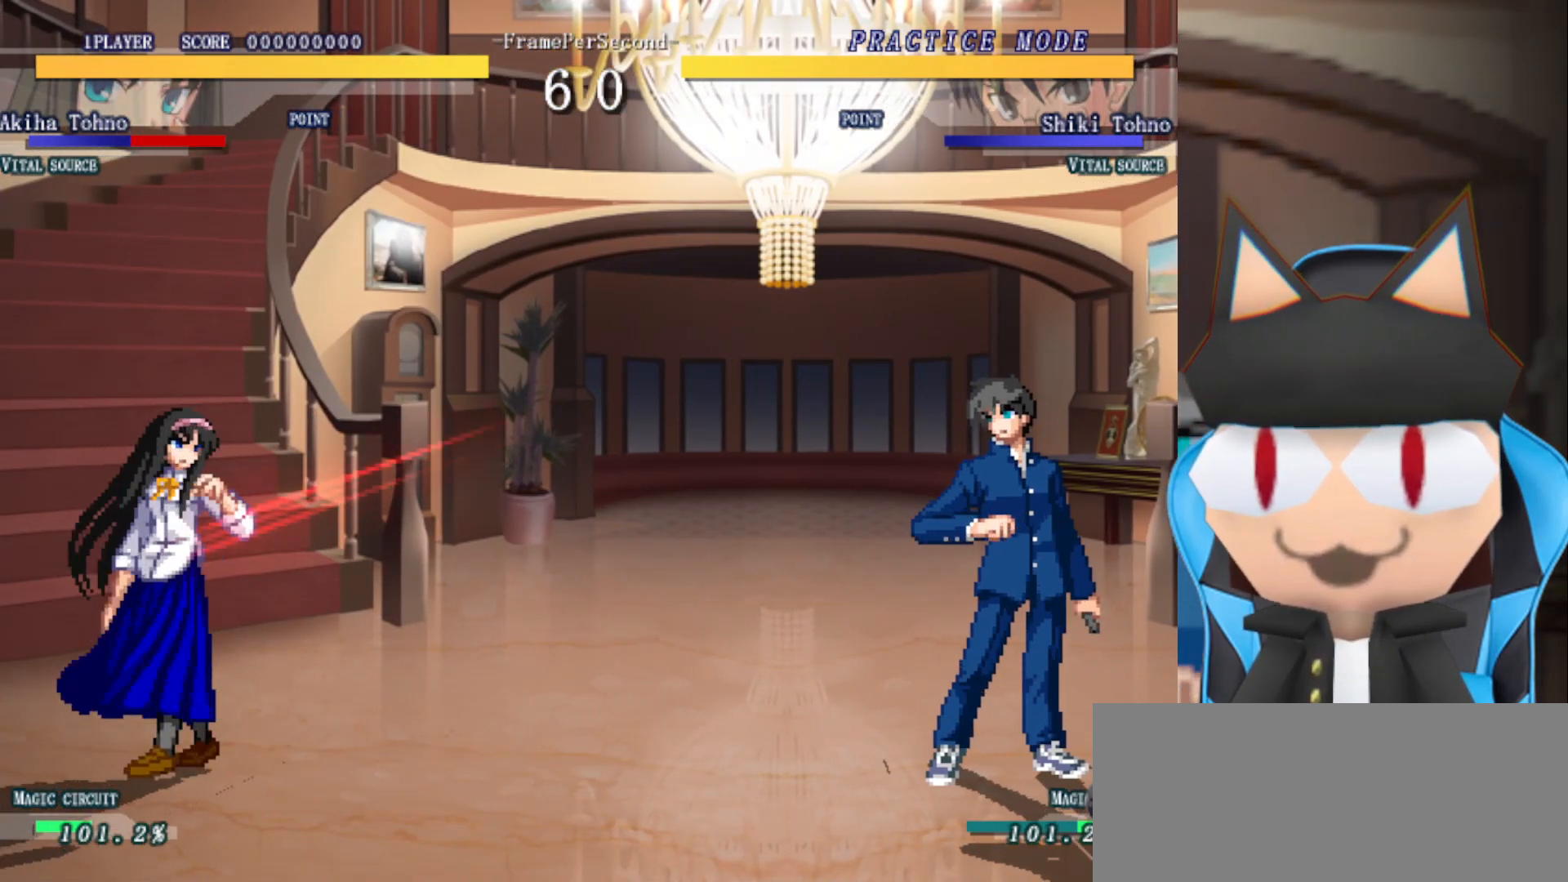
{"buttons": ["CROSS"], "left_stick": "center", "events": [[67, "CROSS", "up"], [183, "CROSS", "down"], [250, "CROSS", "up"], [350, "CROSS", "down"], [433, "CROSS", "up"], [500, "CROSS", "down"]]}
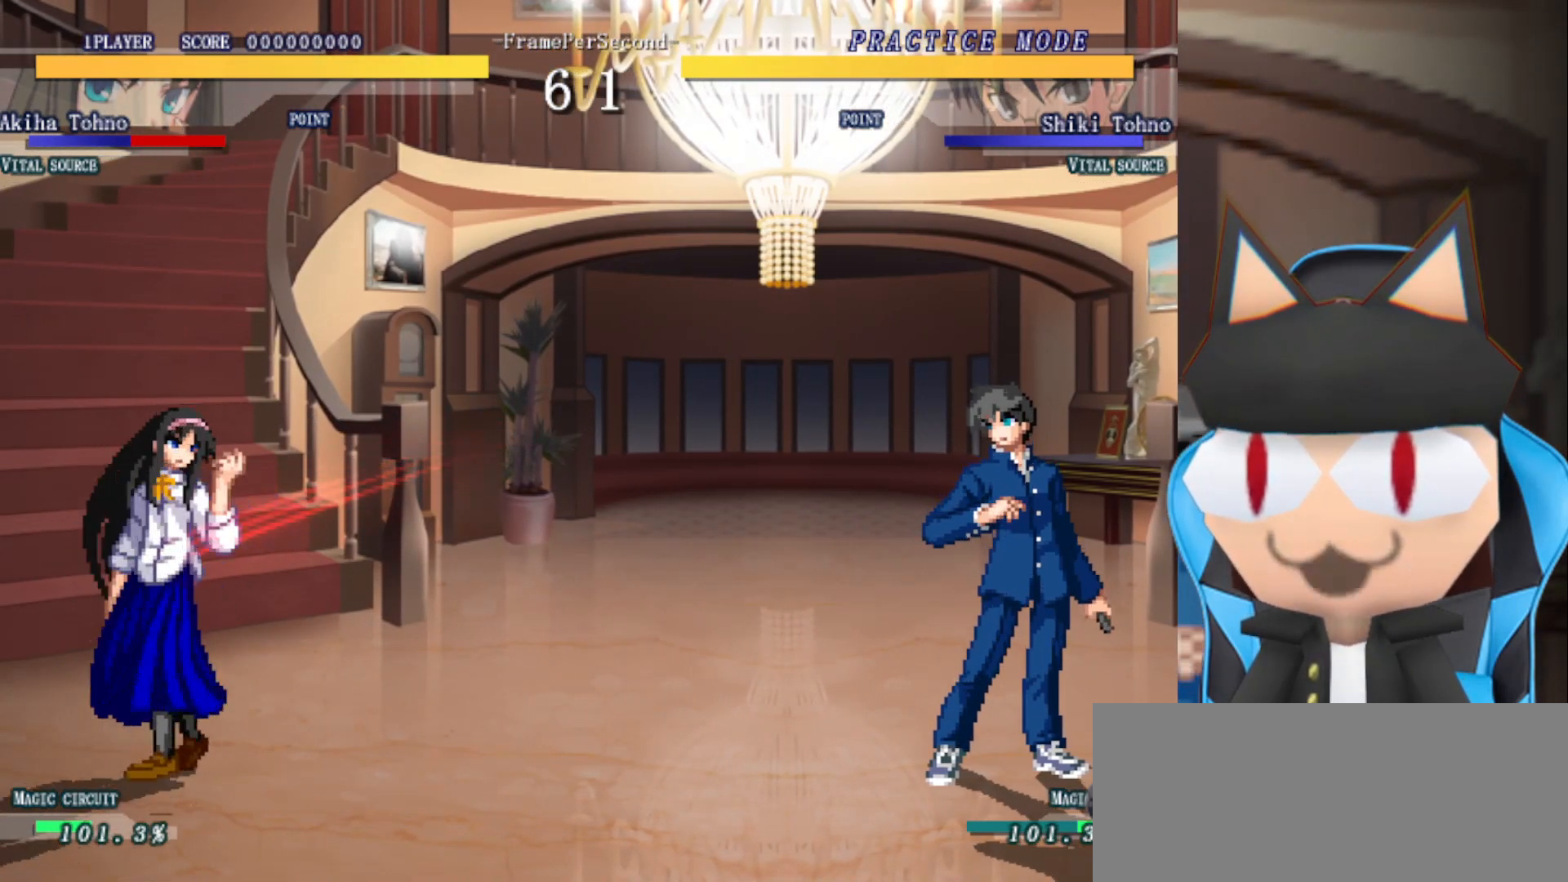
{"buttons": [], "left_stick": "up", "events": [[117, "CROSS", "up"], [267, "left_stick", "up"]]}
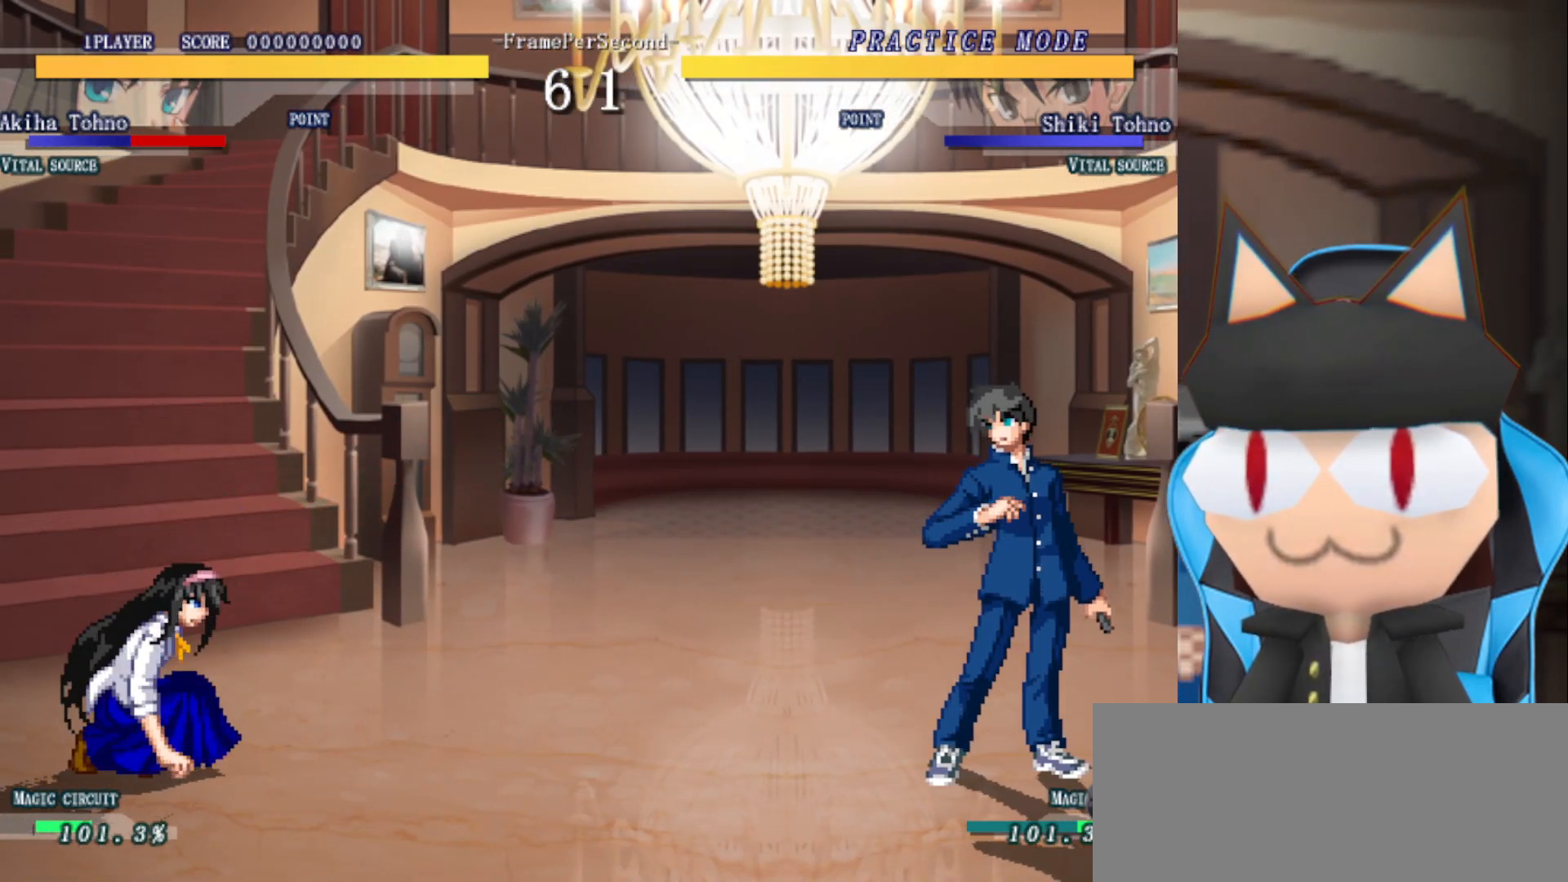
{"buttons": [], "left_stick": "up", "events": [[117, "CROSS", "down"], [183, "CROSS", "up"], [300, "CROSS", "down"], [367, "CROSS", "up"]]}
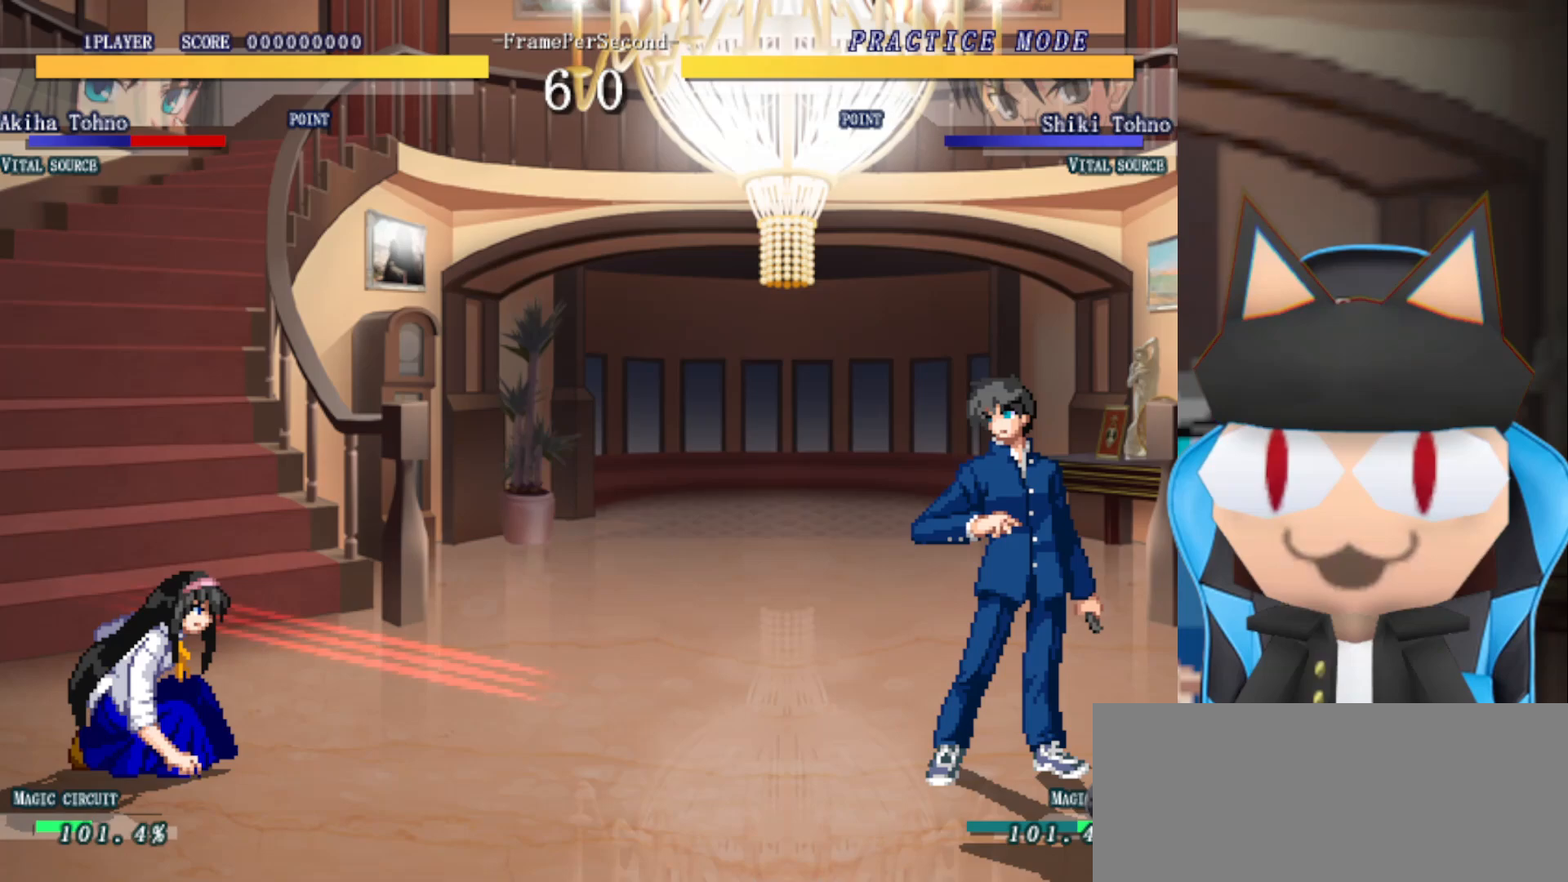
{"buttons": [], "left_stick": "down", "events": [[17, "CROSS", "down"], [67, "CROSS", "up"], [183, "CROSS", "down"], [250, "CROSS", "up"], [317, "left_stick", "center"], [500, "left_stick", "down"]]}
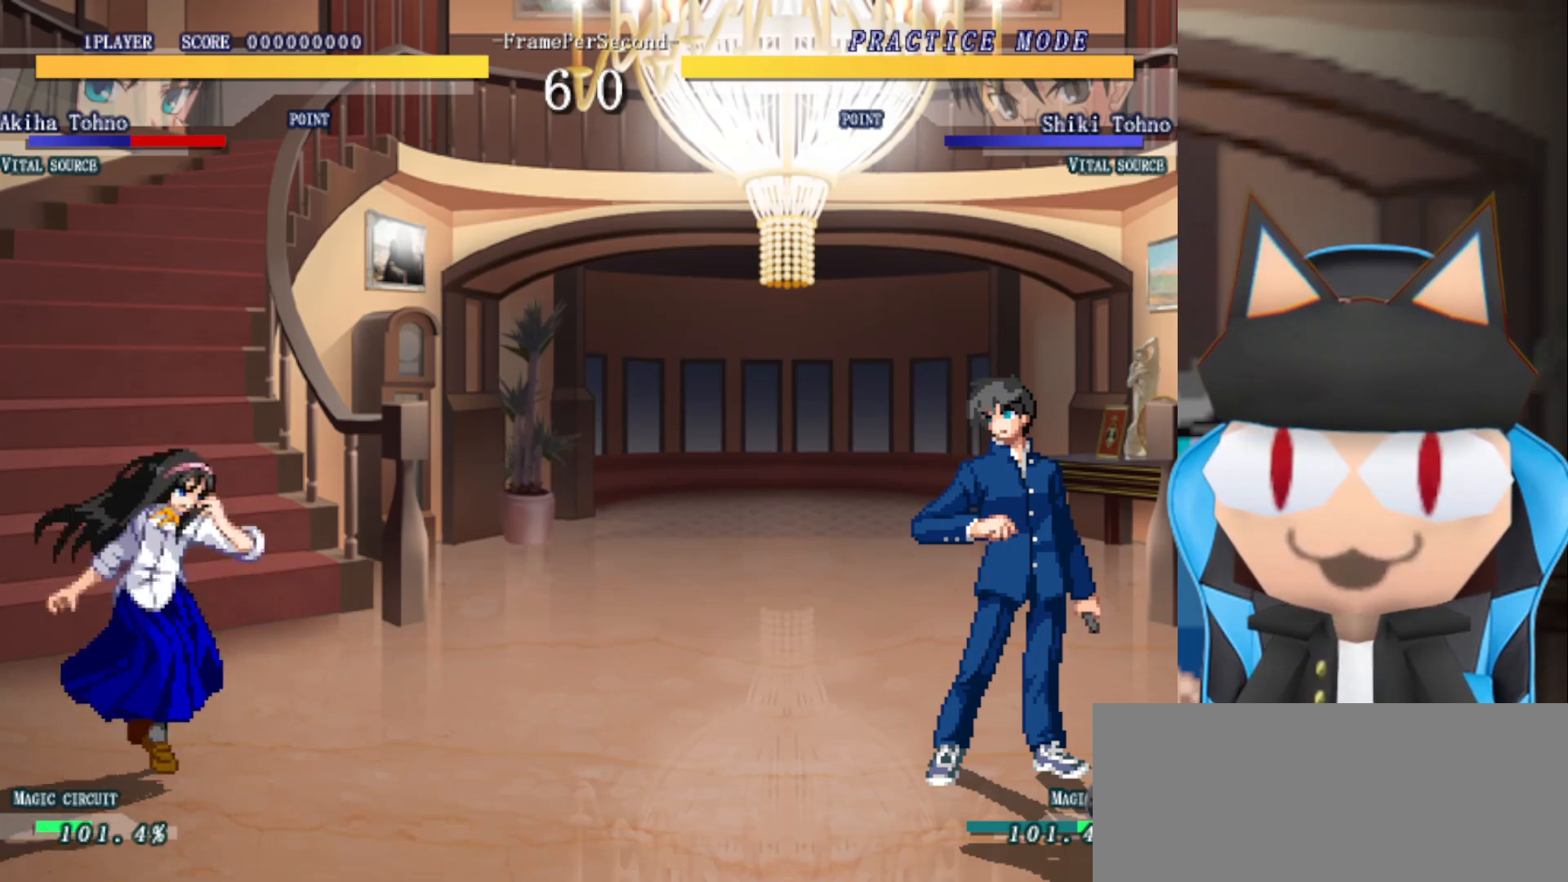
{"buttons": [], "left_stick": "left", "events": [[133, "left_stick", "left"]]}
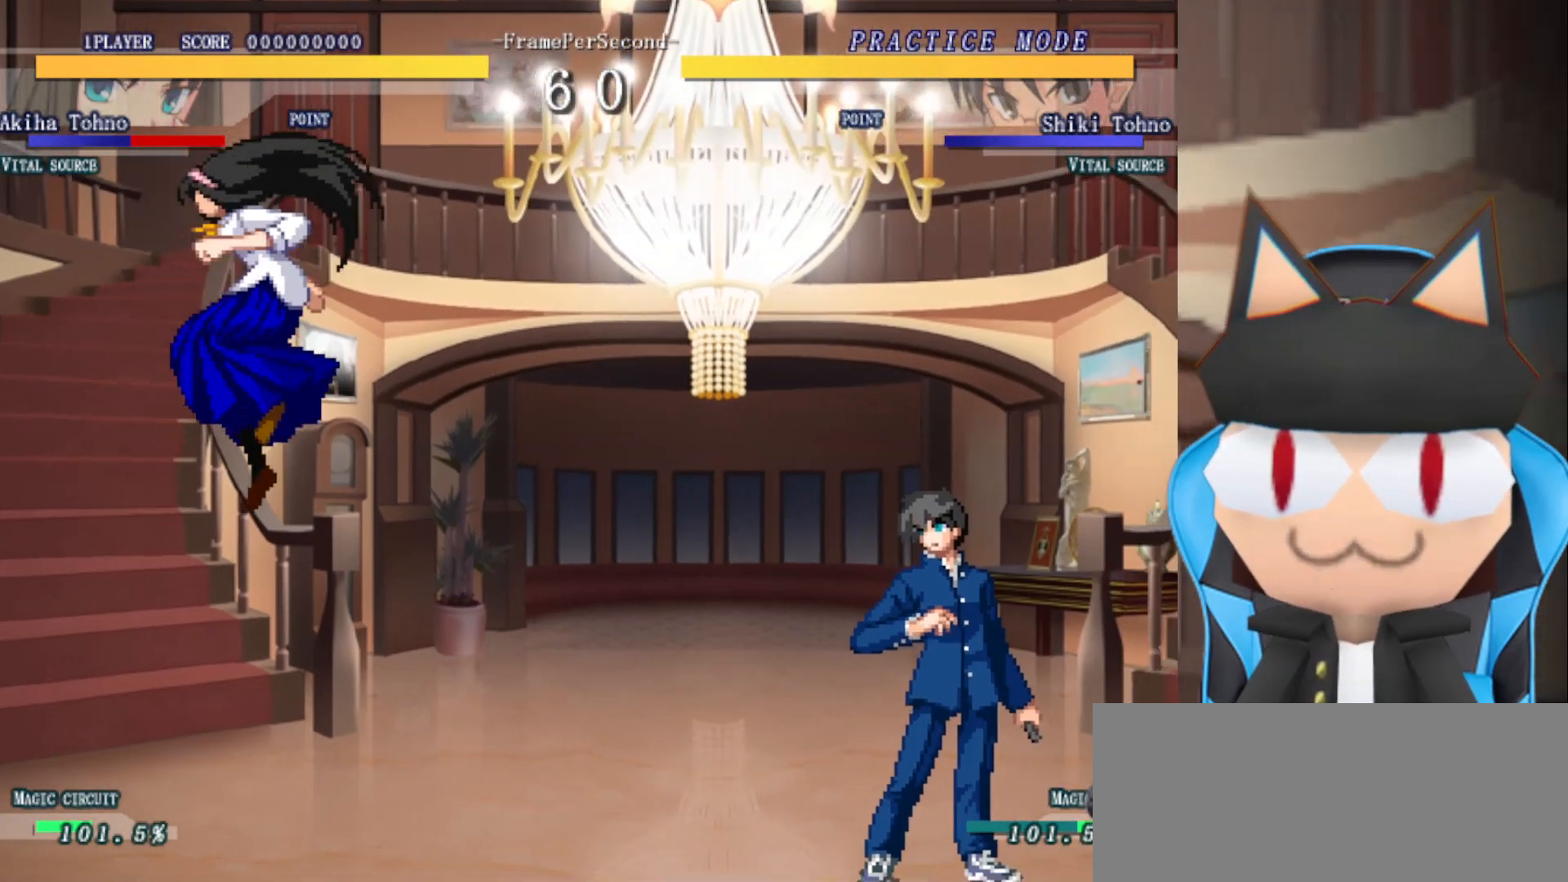
{"buttons": [], "left_stick": "center", "events": [[50, "left_stick", "center"], [217, "left_stick", "up-left"], [283, "left_stick", "center"], [333, "left_stick", "left"], [417, "left_stick", "center"]]}
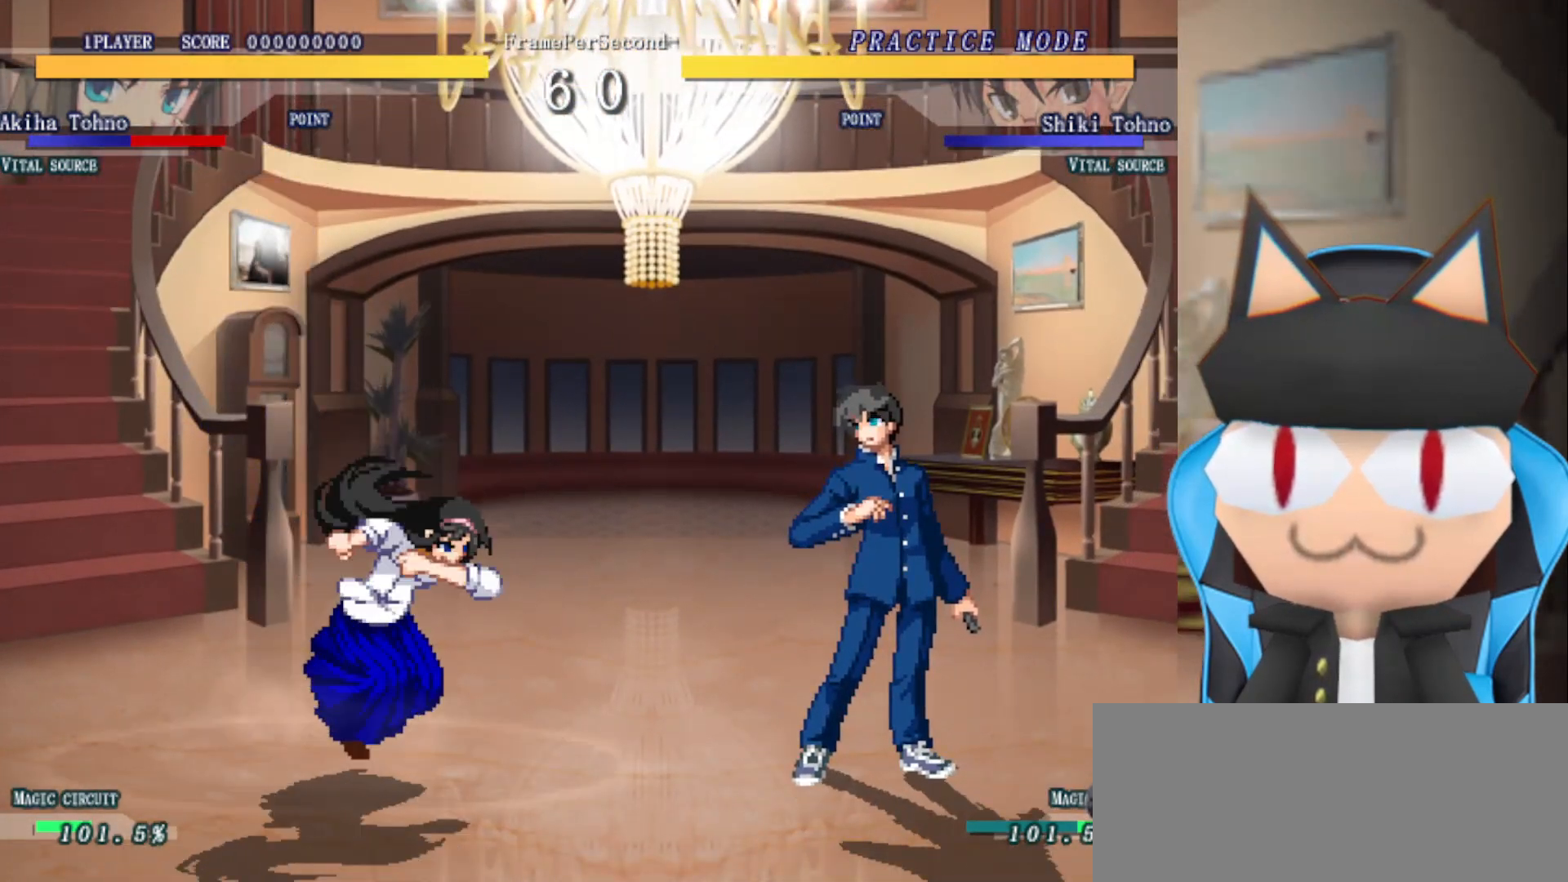
{"buttons": [], "left_stick": "center", "events": [[33, "left_stick", "left"], [383, "left_stick", "center"]]}
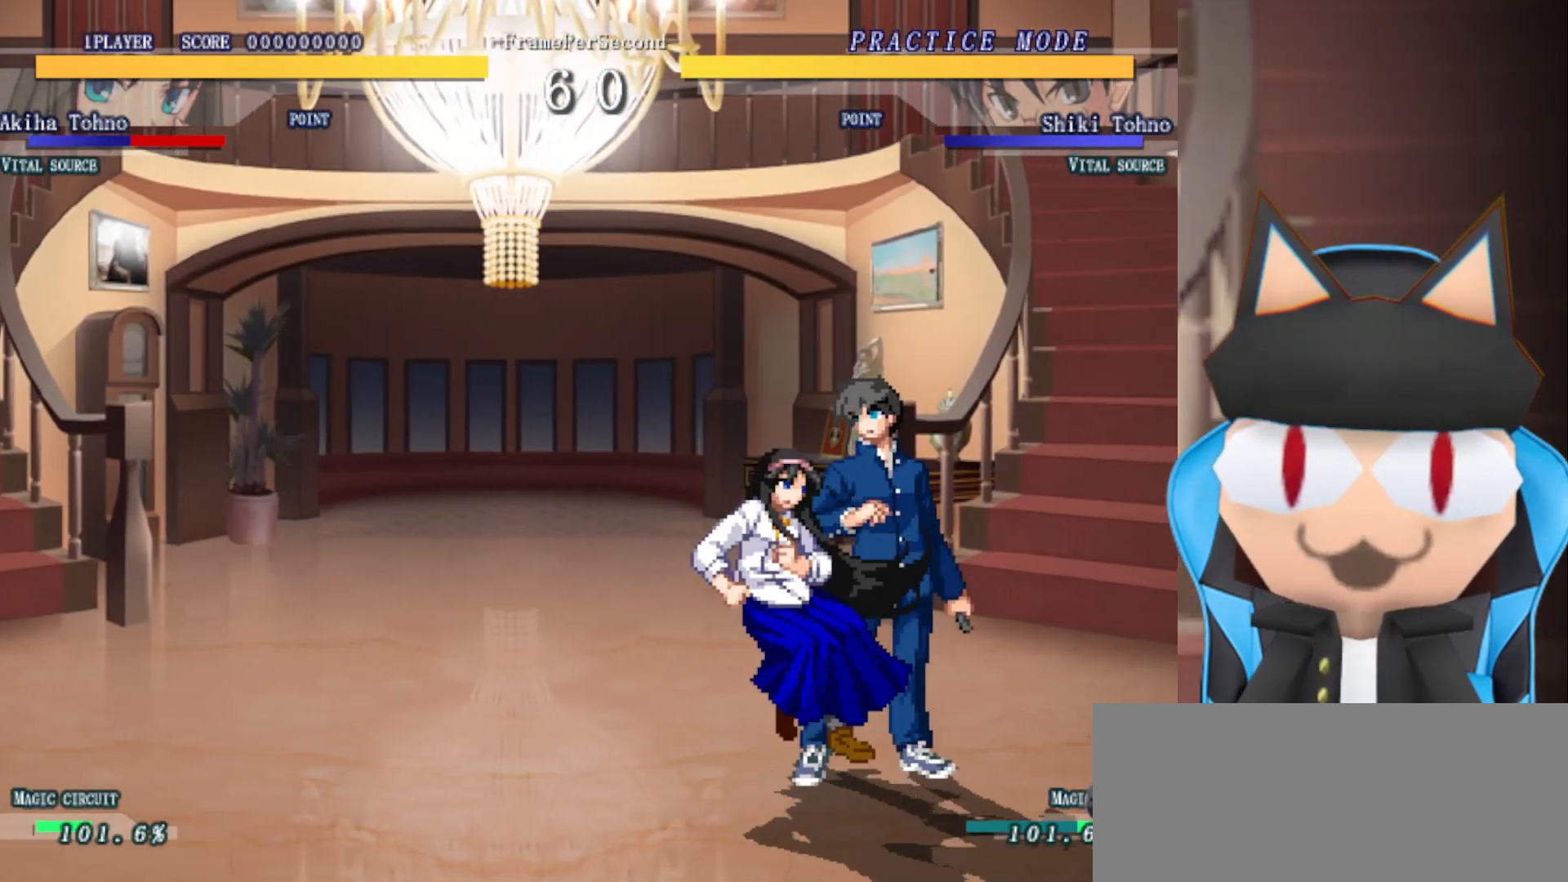
{"buttons": [], "left_stick": "center", "events": [[167, "CROSS", "down"], [250, "CROSS", "up"], [367, "CROSS", "down"], [433, "CROSS", "up"]]}
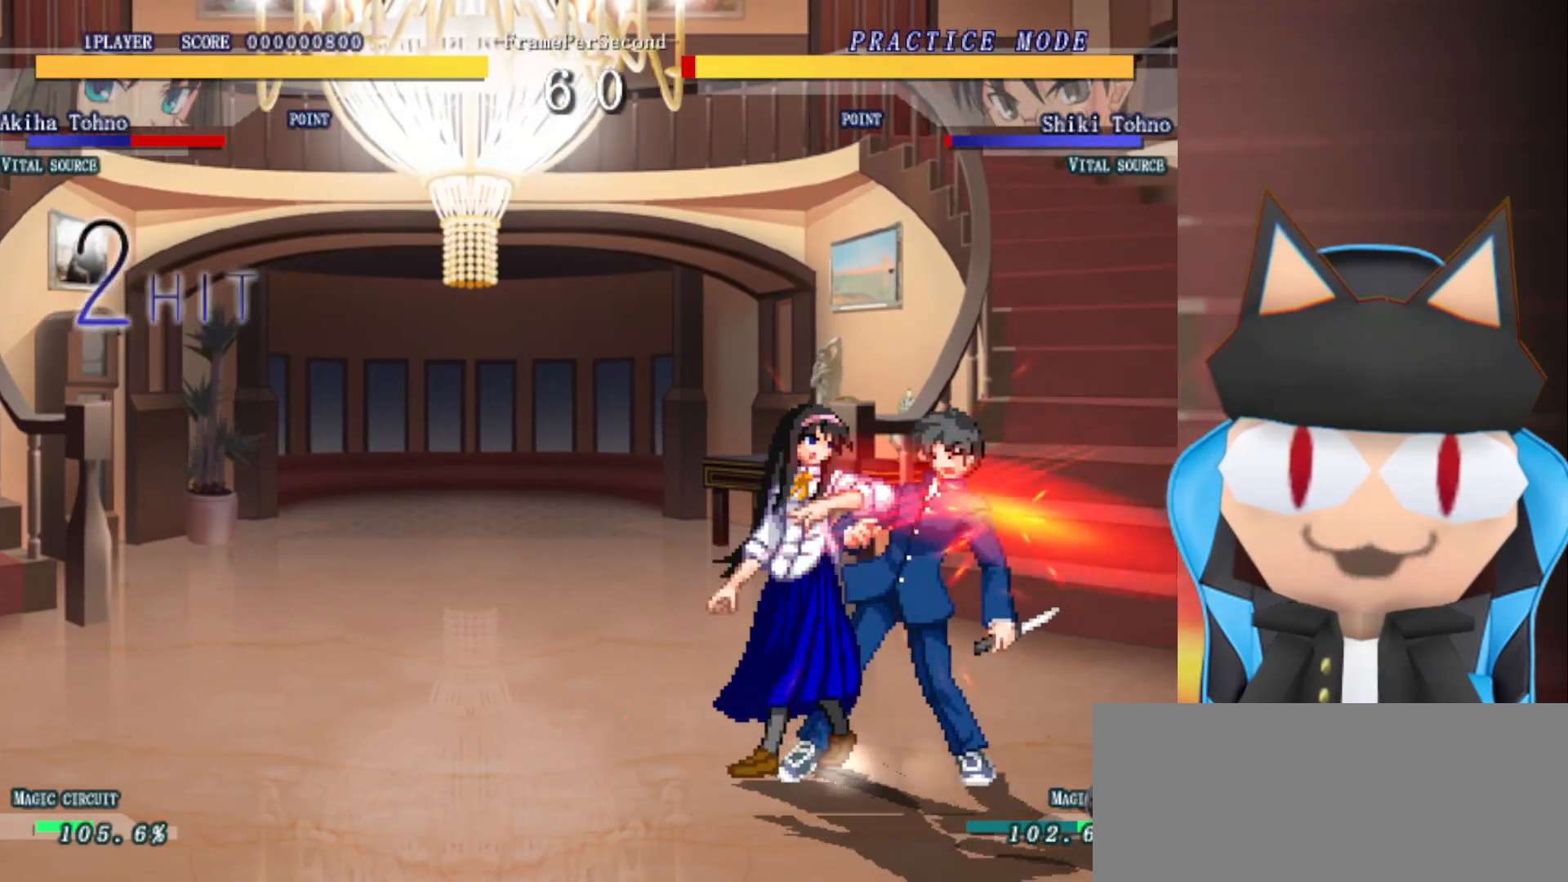
{"buttons": [], "left_stick": "center", "events": [[33, "CROSS", "down"], [117, "CROSS", "up"], [200, "CROSS", "down"], [283, "CROSS", "up"], [367, "CROSS", "down"], [433, "CROSS", "up"]]}
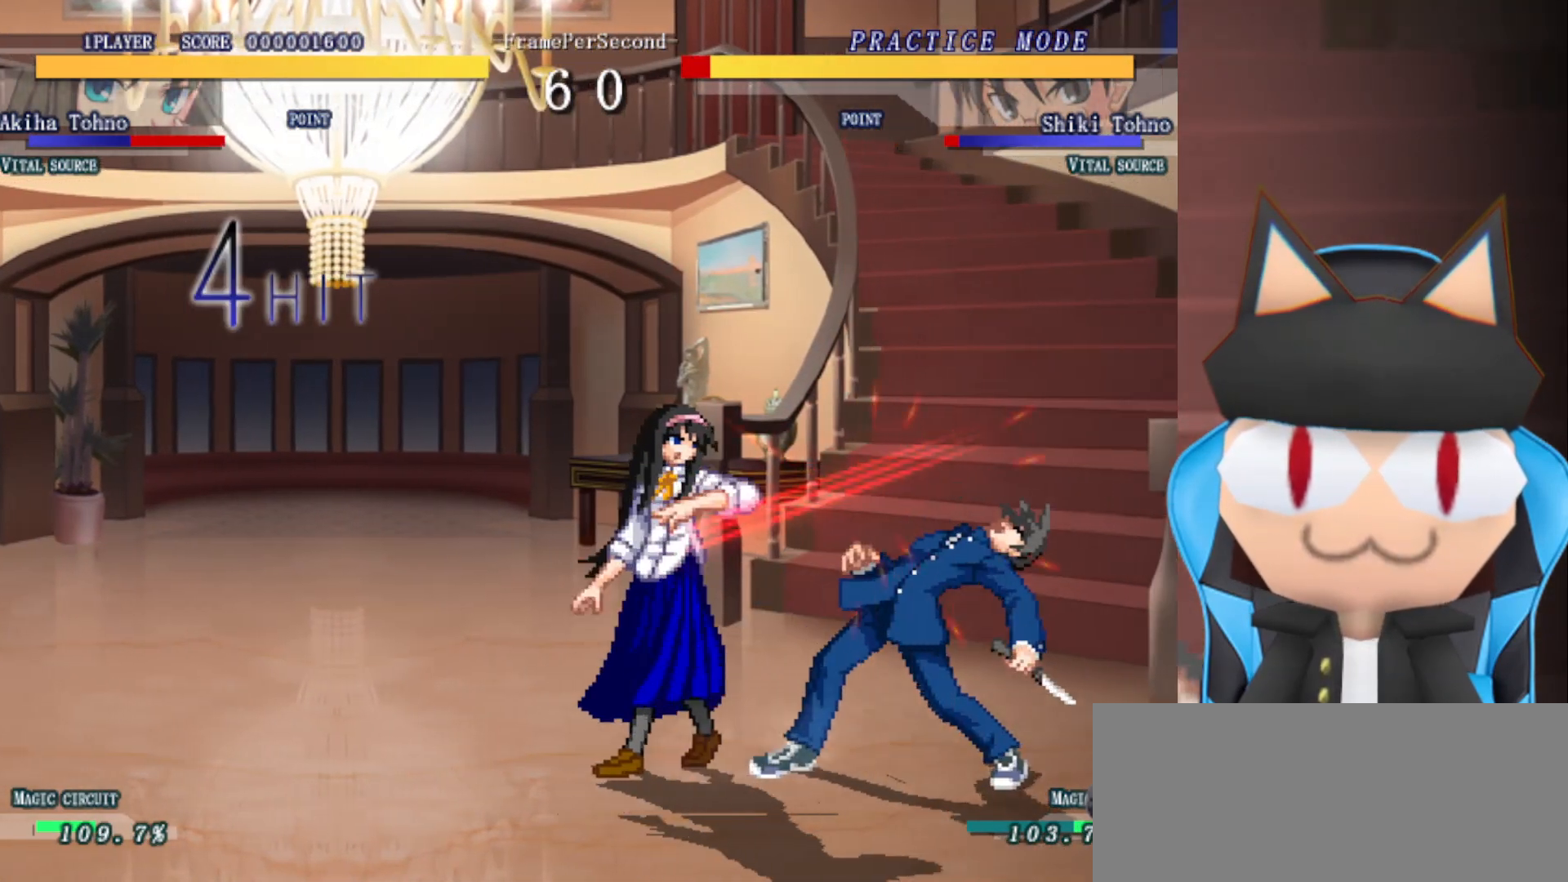
{"buttons": [], "left_stick": "left", "events": [[33, "CROSS", "down"], [100, "CROSS", "up"], [183, "CROSS", "down"], [250, "CROSS", "up"], [350, "CROSS", "down"], [433, "CROSS", "up"], [483, "left_stick", "left"]]}
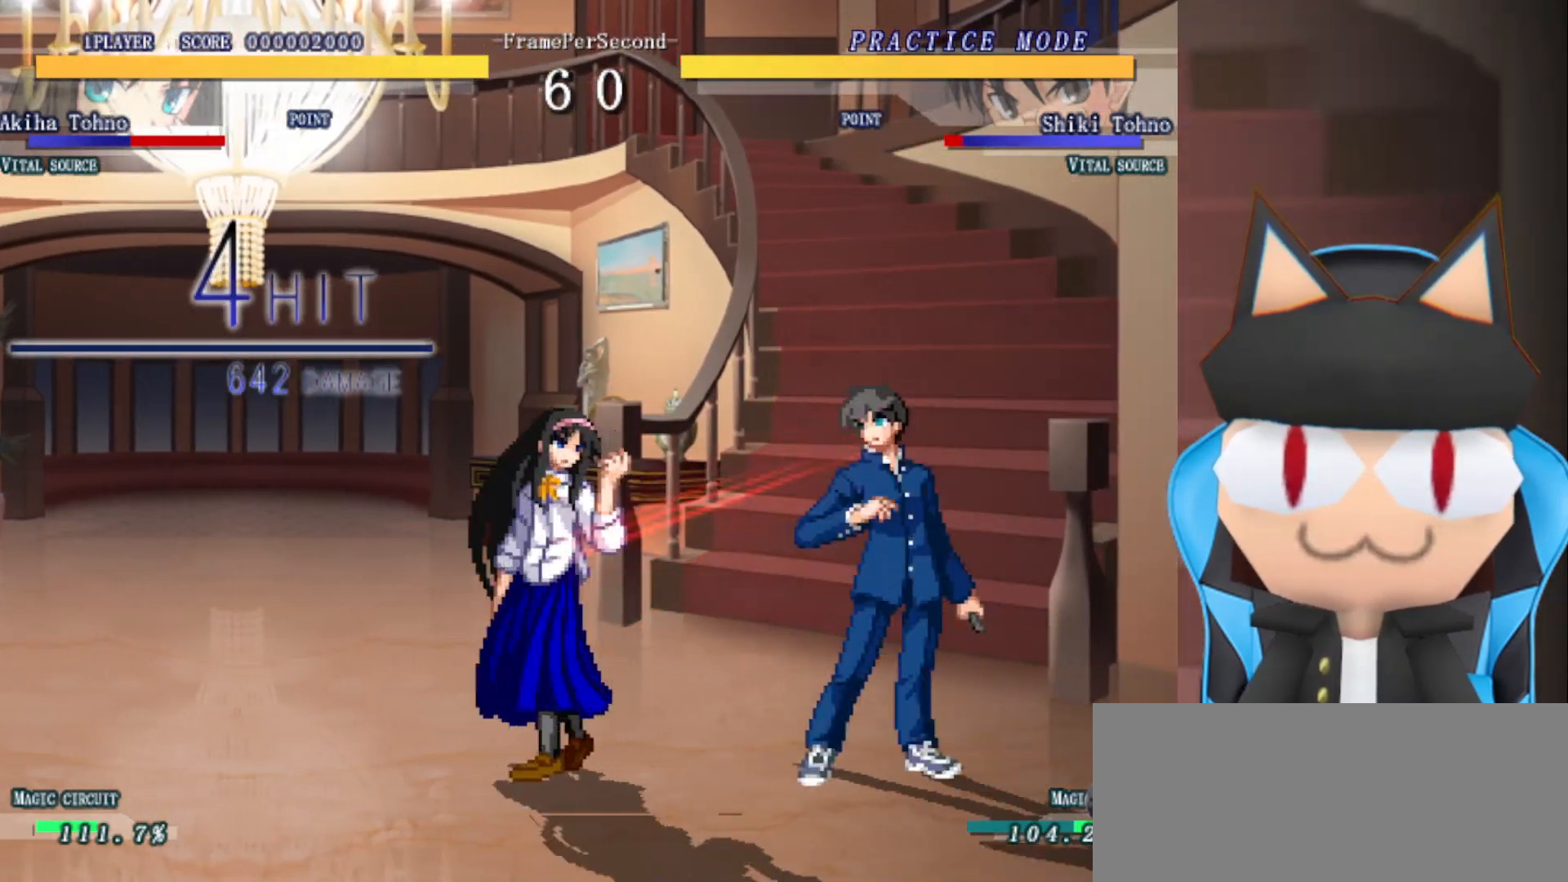
{"buttons": [], "left_stick": "left", "events": []}
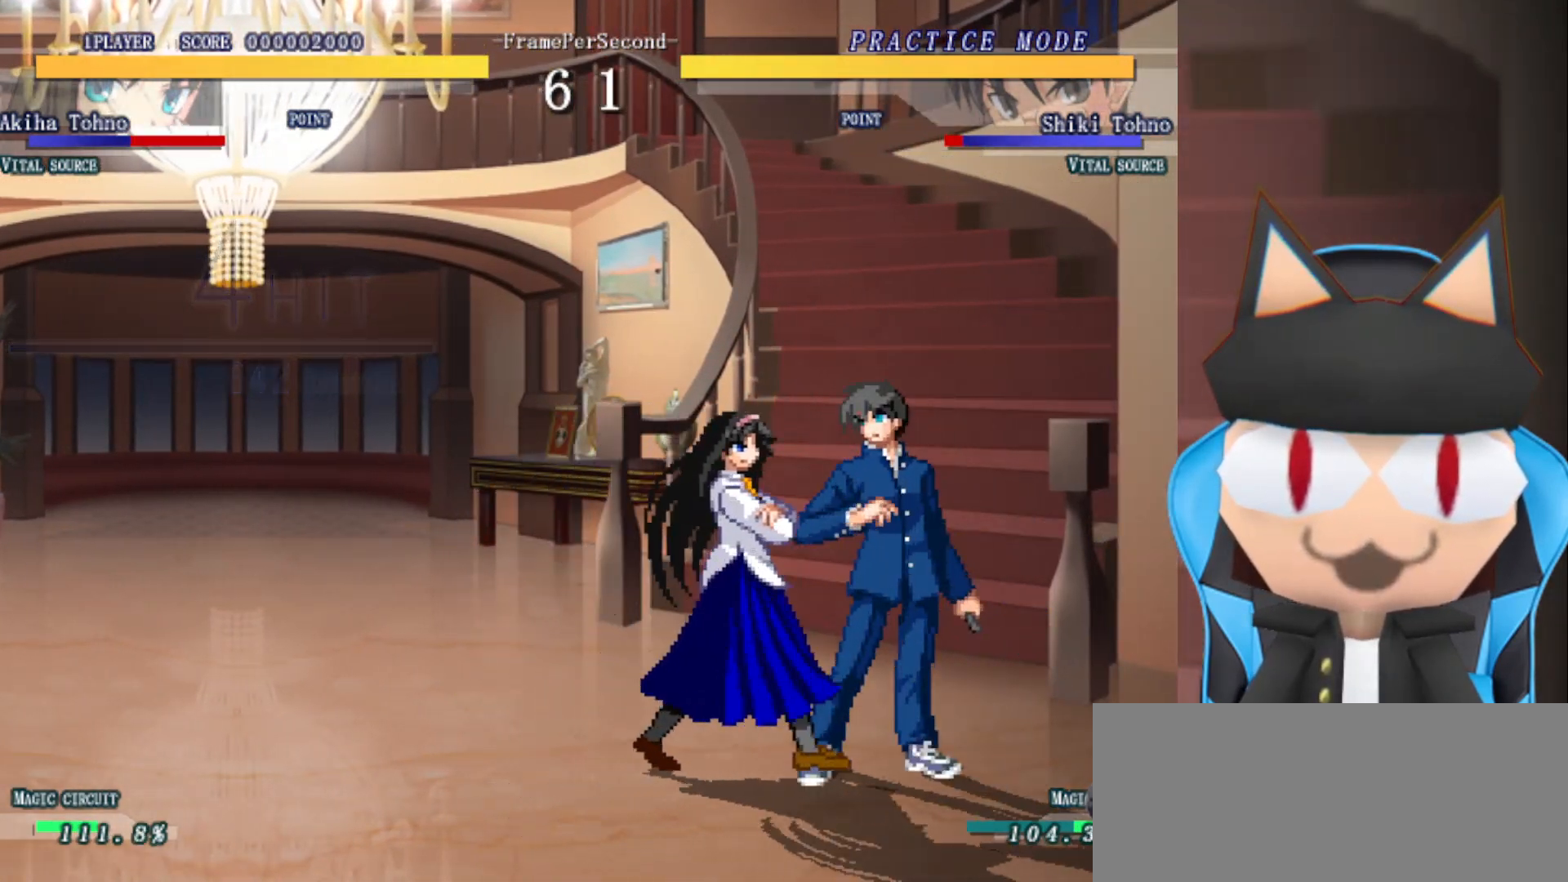
{"buttons": [], "left_stick": "center", "events": [[83, "CROSS", "down"], [117, "left_stick", "center"], [150, "CROSS", "up"], [250, "CROSS", "down"], [467, "CROSS", "up"]]}
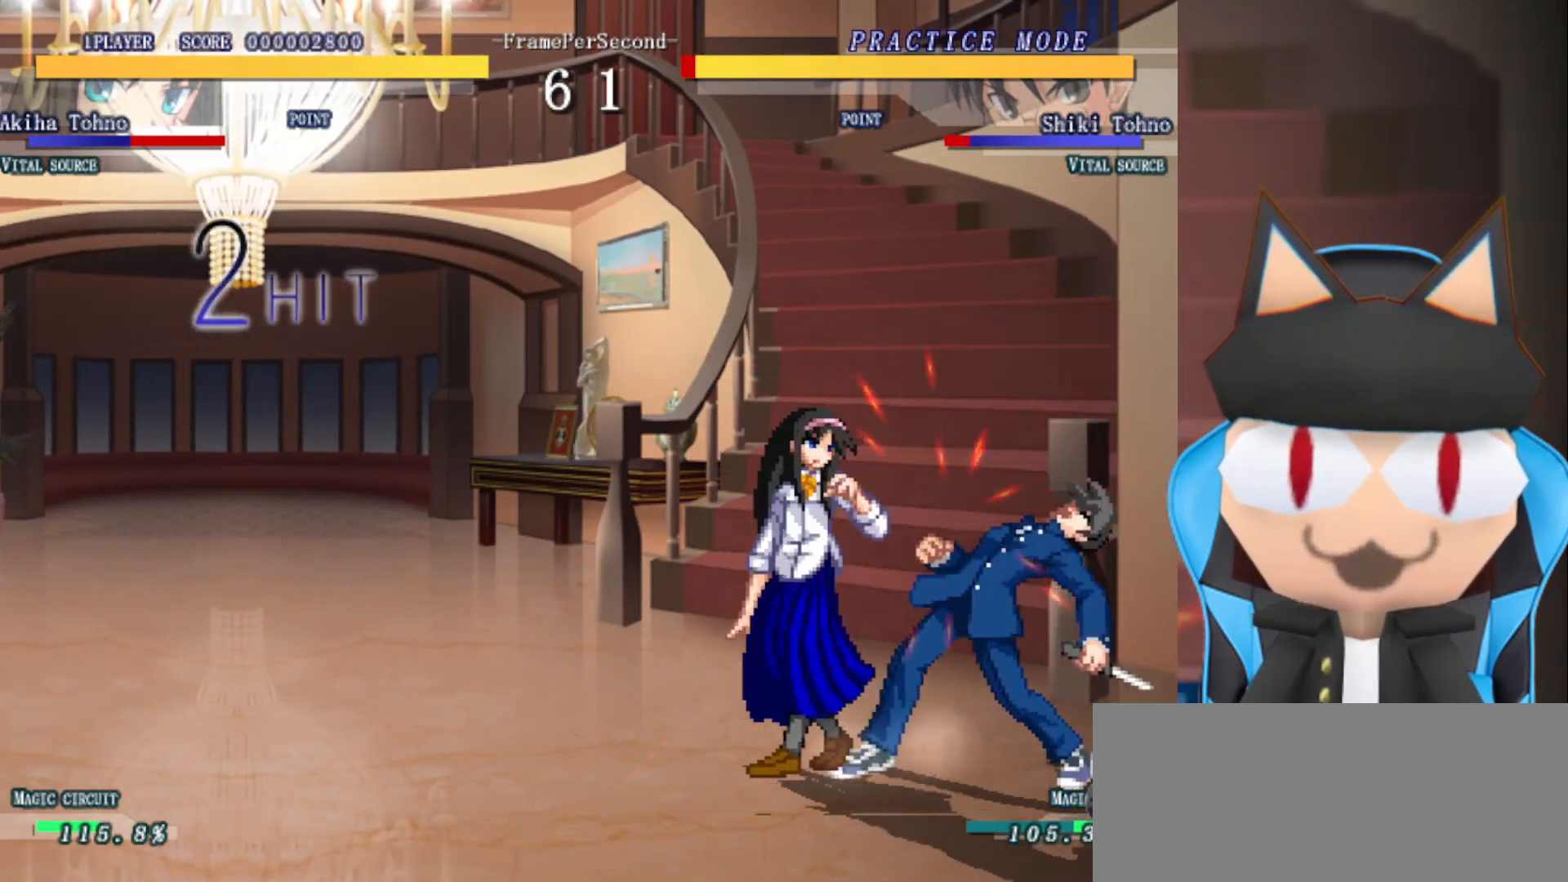
{"buttons": ["CROSS"], "left_stick": "center", "events": [[50, "CROSS", "down"], [117, "CROSS", "up"], [200, "CROSS", "down"], [267, "CROSS", "up"], [367, "CROSS", "down"], [417, "CROSS", "up"], [500, "CROSS", "down"]]}
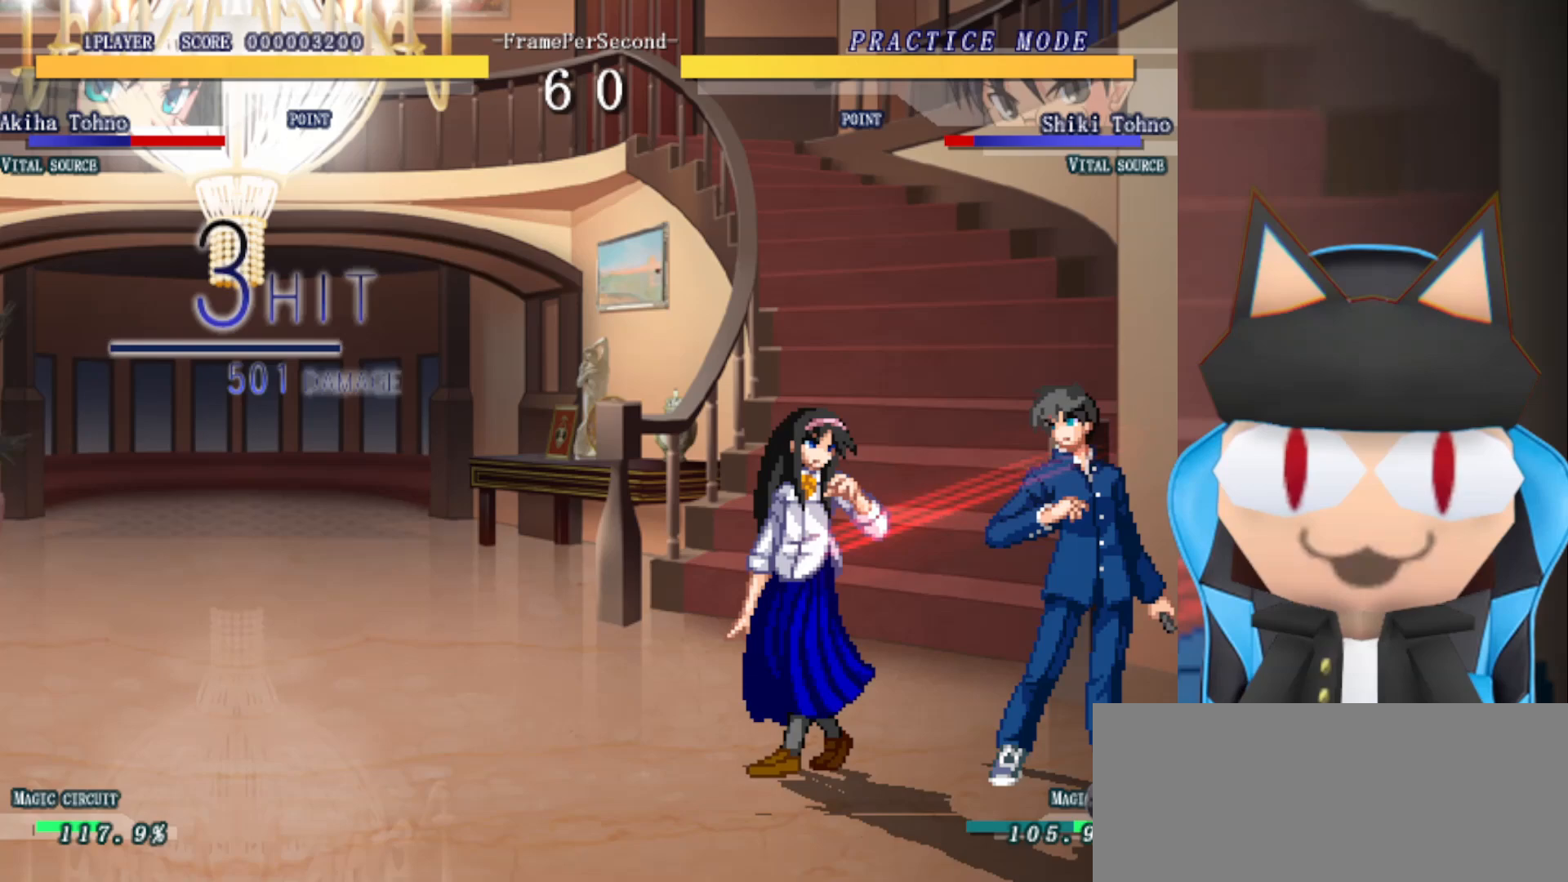
{"buttons": [], "left_stick": "center", "events": [[83, "CROSS", "up"], [167, "CROSS", "down"], [250, "CROSS", "up"], [333, "CROSS", "down"], [433, "CROSS", "up"]]}
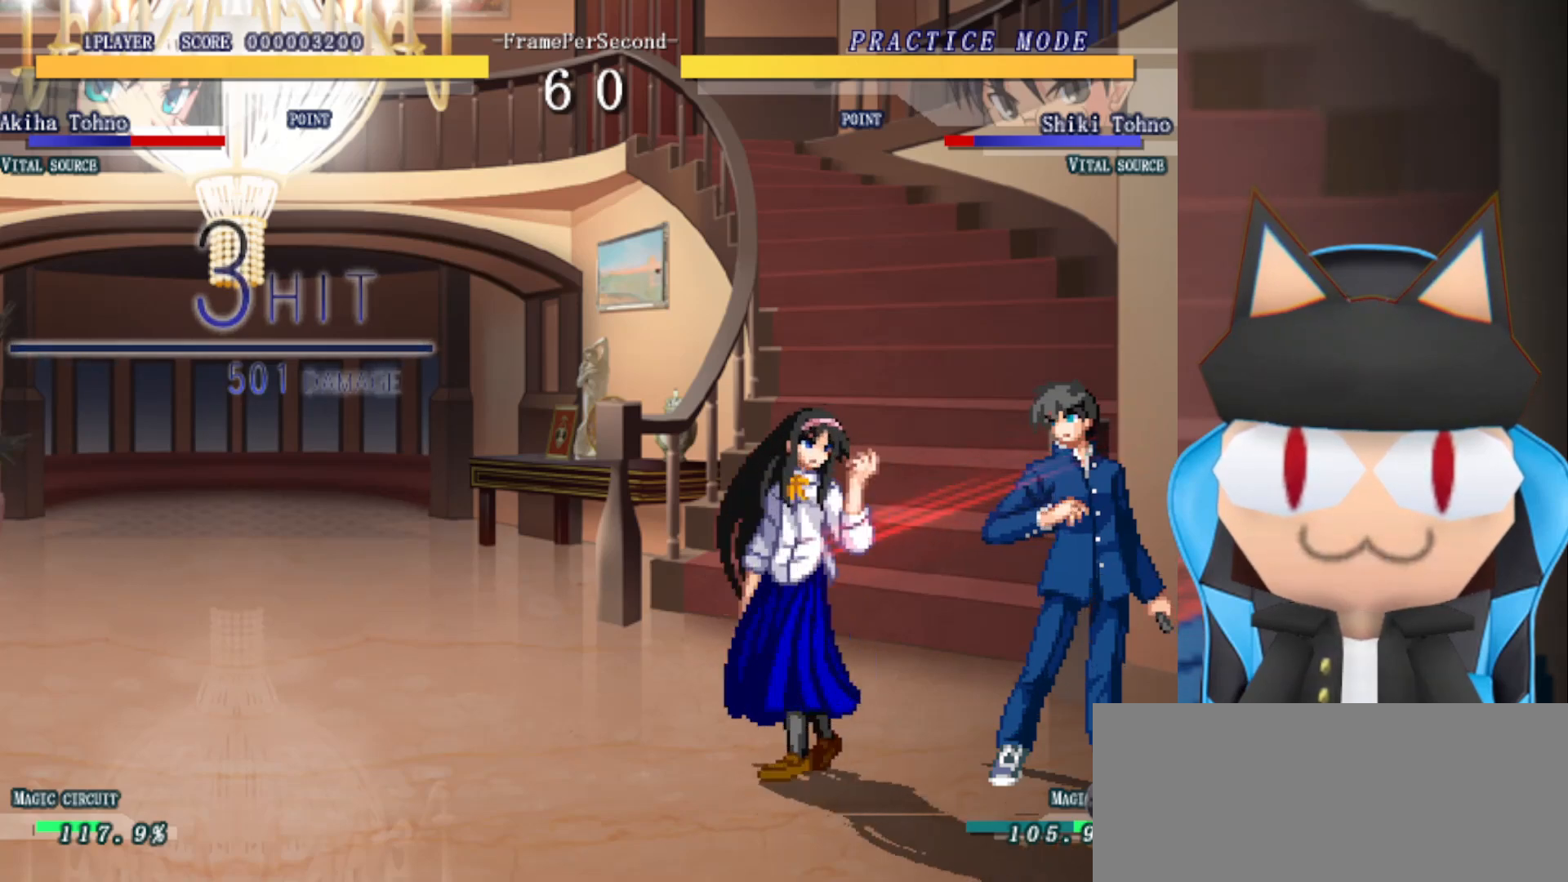
{"buttons": [], "left_stick": "right", "events": [[150, "left_stick", "right"]]}
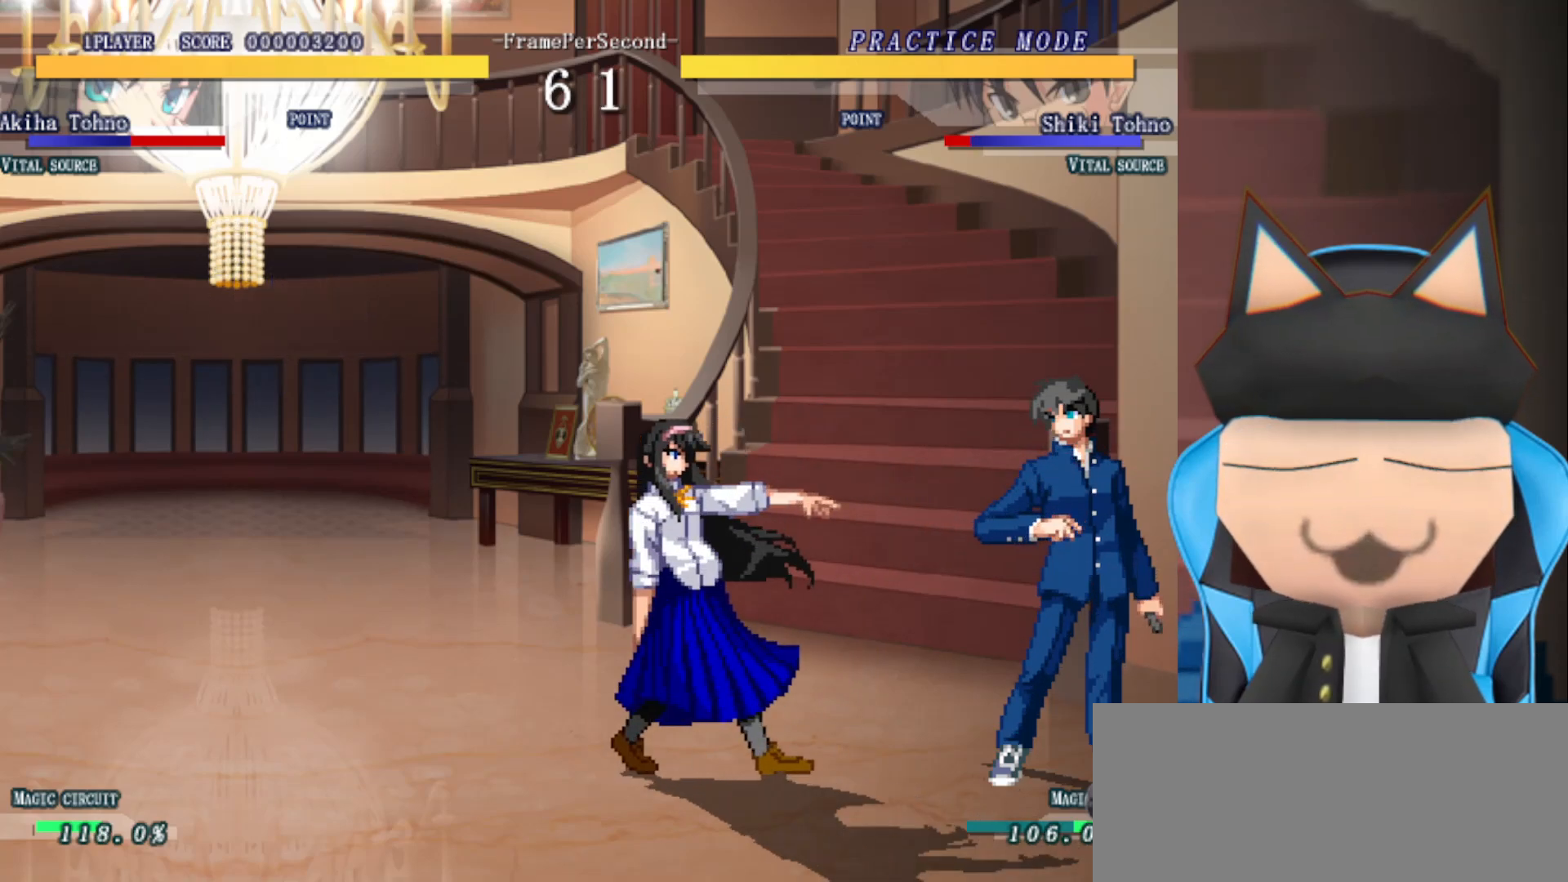
{"buttons": [], "left_stick": "center", "events": [[150, "left_stick", "center"], [183, "CROSS", "down"], [267, "CROSS", "up"], [383, "CROSS", "down"], [483, "CROSS", "up"]]}
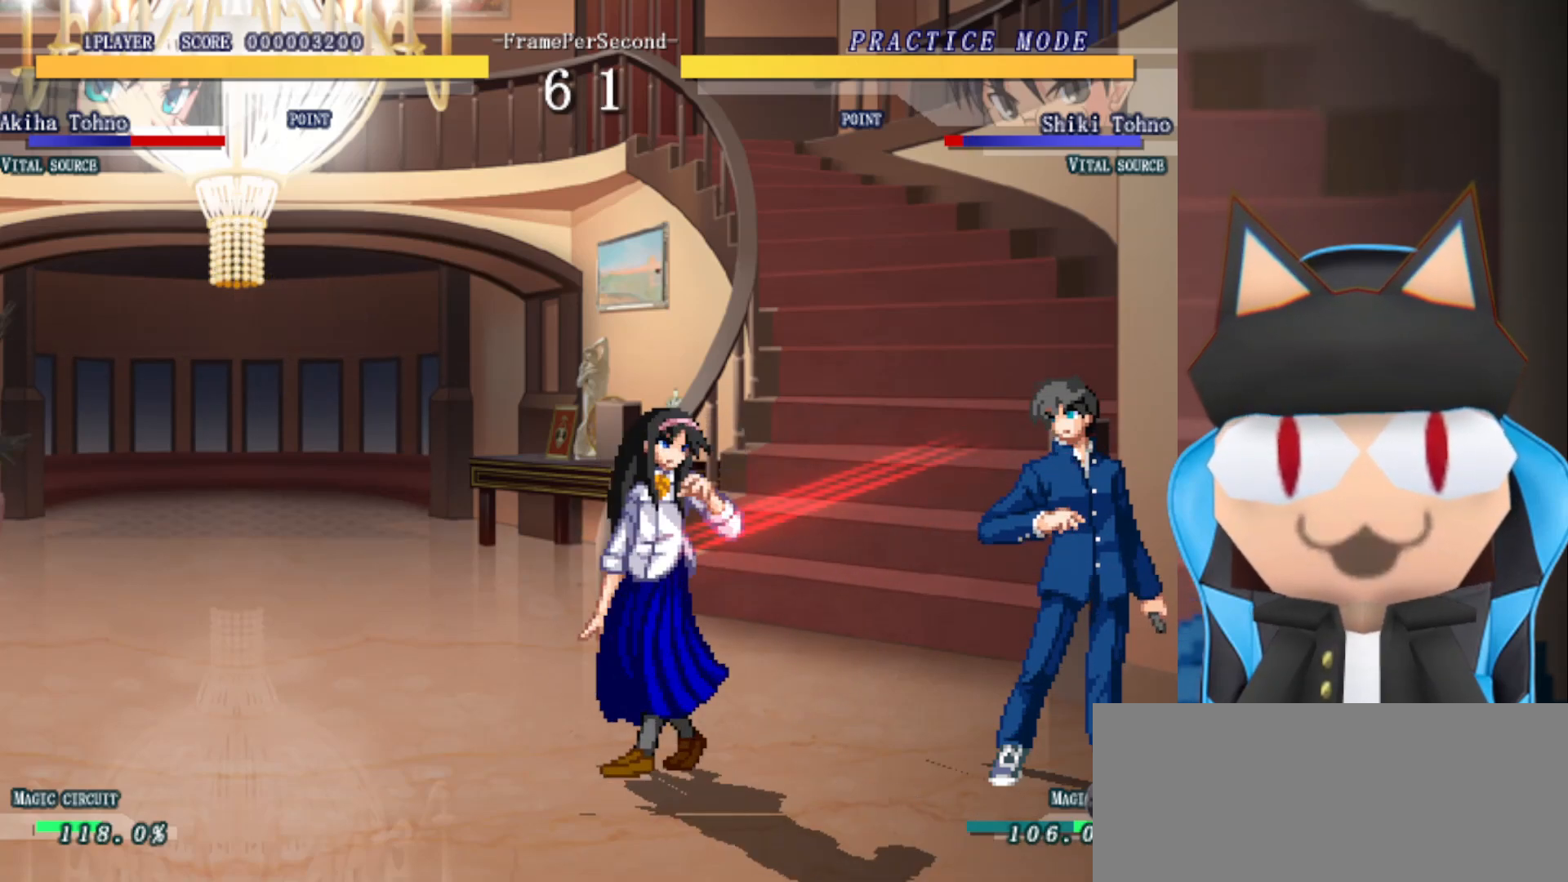
{"buttons": [], "left_stick": "center", "events": [[83, "CROSS", "down"], [183, "CROSS", "up"], [283, "CROSS", "down"], [367, "CROSS", "up"]]}
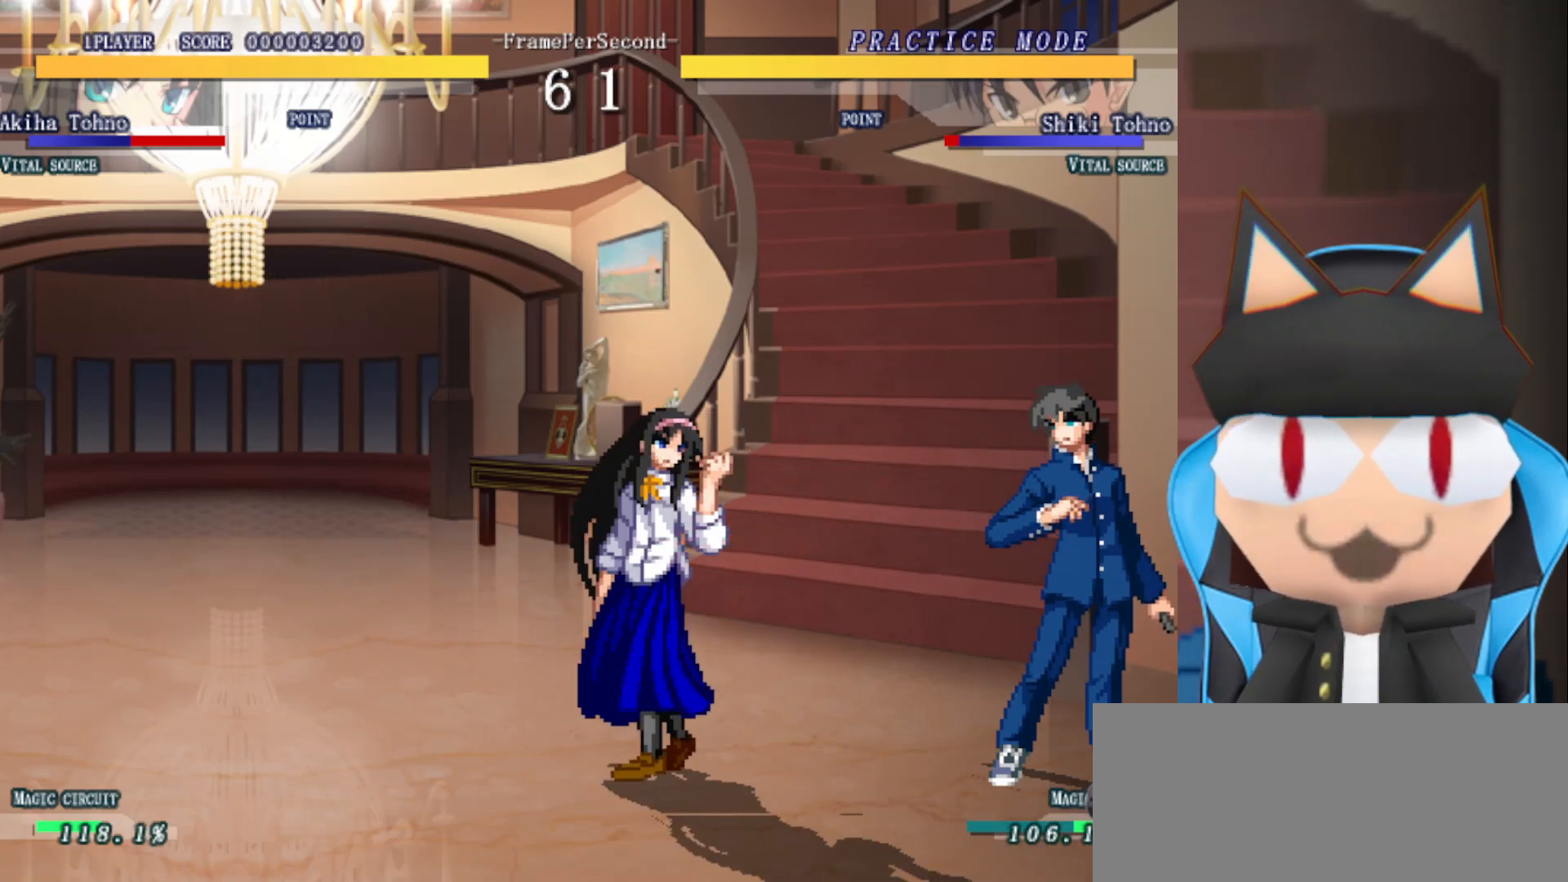
{"buttons": ["CROSS"], "left_stick": "center", "events": [[33, "CROSS", "down"], [133, "CROSS", "up"], [267, "CROSS", "down"], [350, "CROSS", "up"], [467, "CROSS", "down"]]}
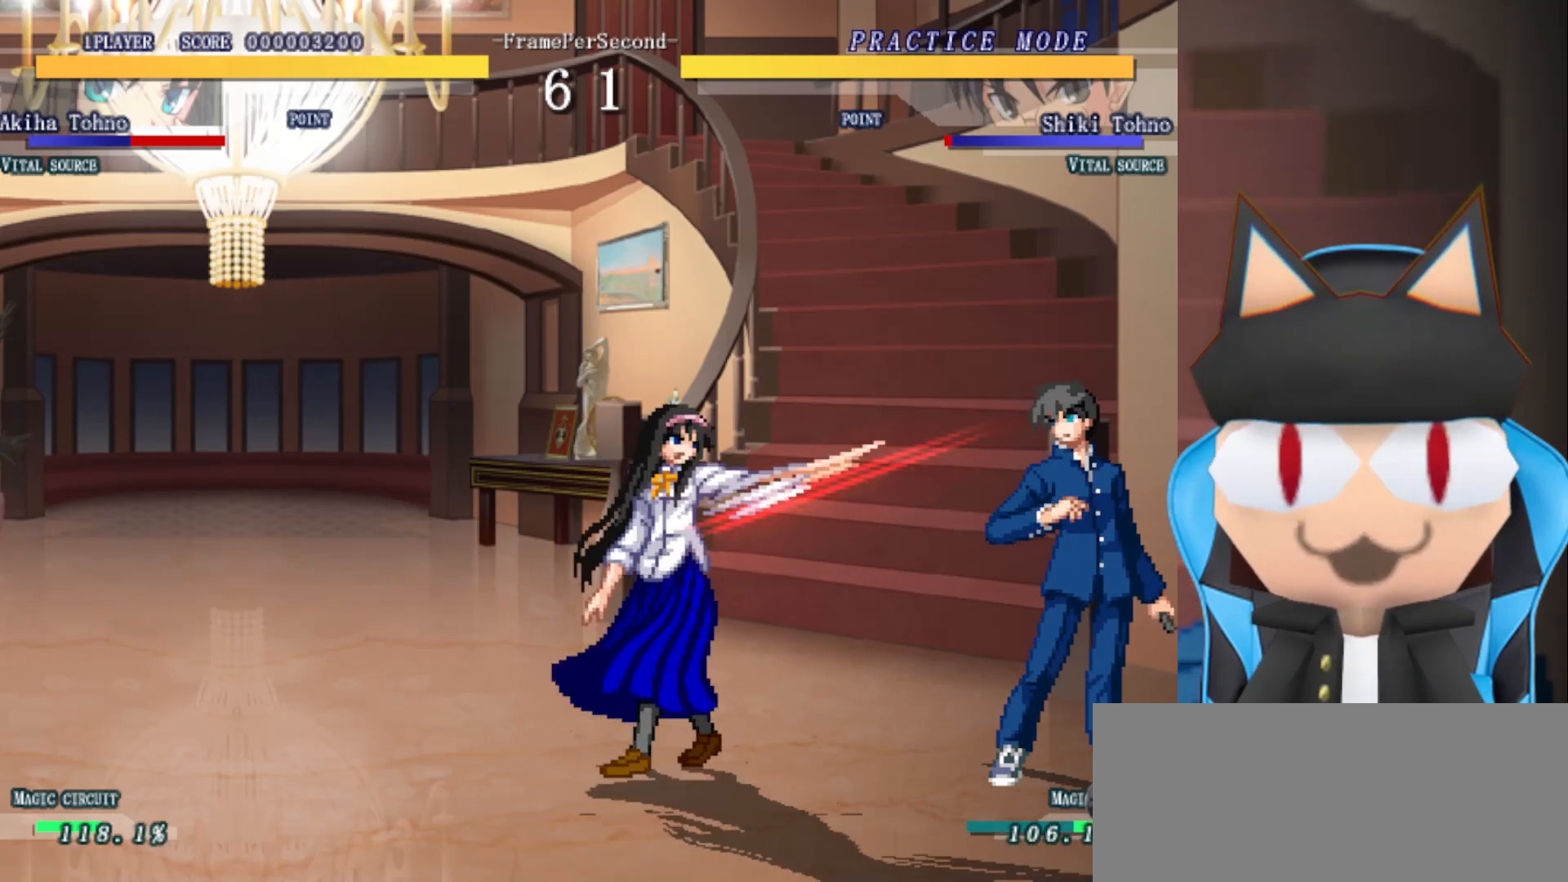
{"buttons": [], "left_stick": "center", "events": [[50, "CROSS", "up"], [183, "CROSS", "down"], [267, "CROSS", "up"], [383, "CROSS", "down"], [483, "CROSS", "up"]]}
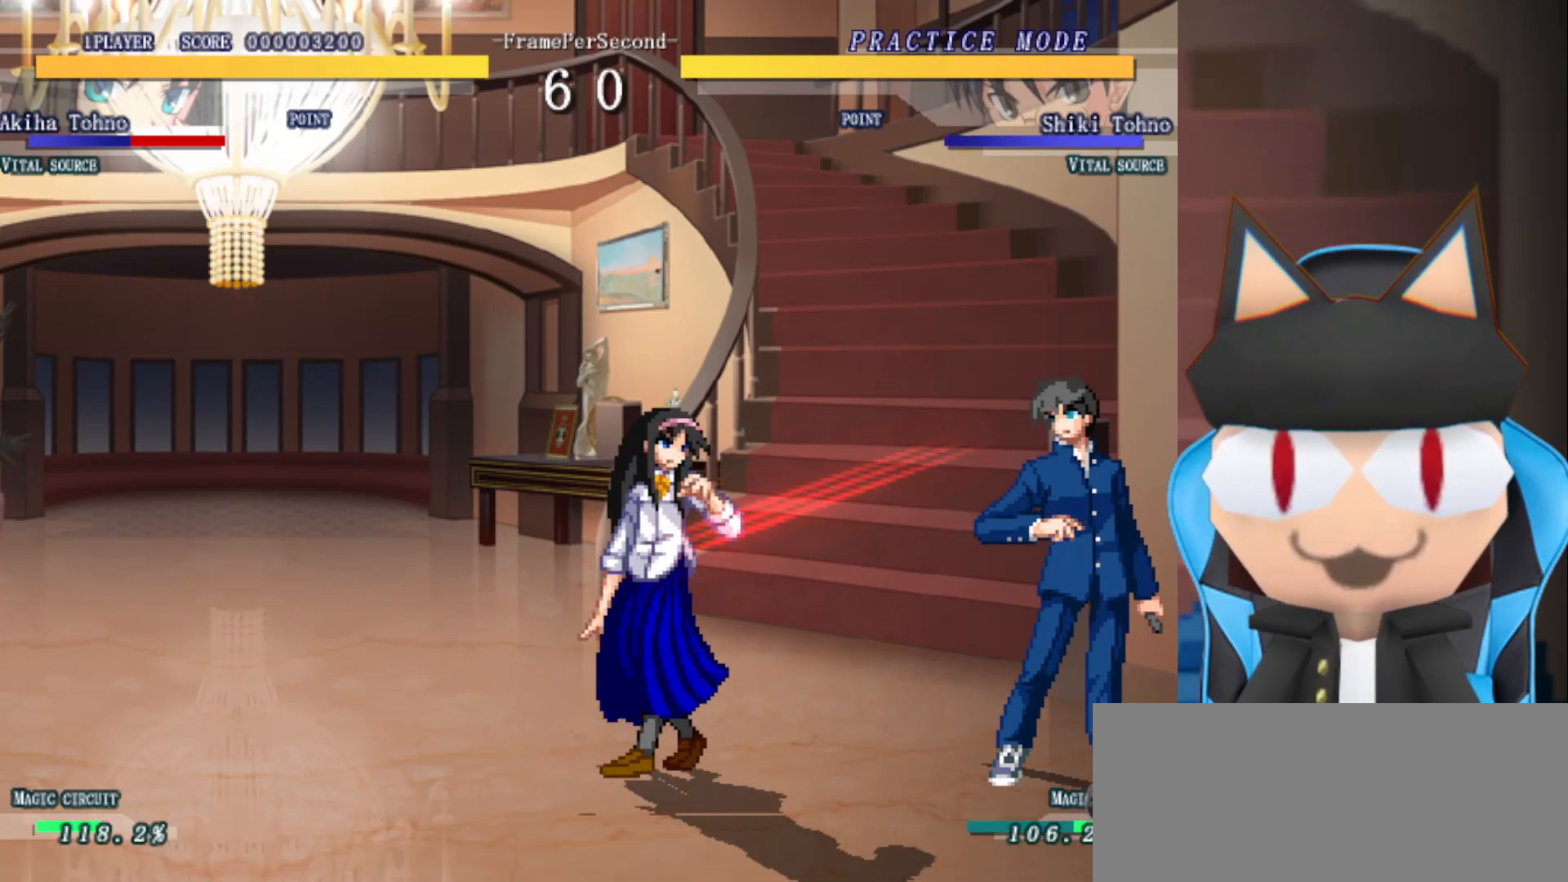
{"buttons": ["CROSS"], "left_stick": "center", "events": [[83, "CROSS", "down"], [167, "CROSS", "up"], [267, "CROSS", "down"], [383, "CROSS", "up"], [450, "CROSS", "down"]]}